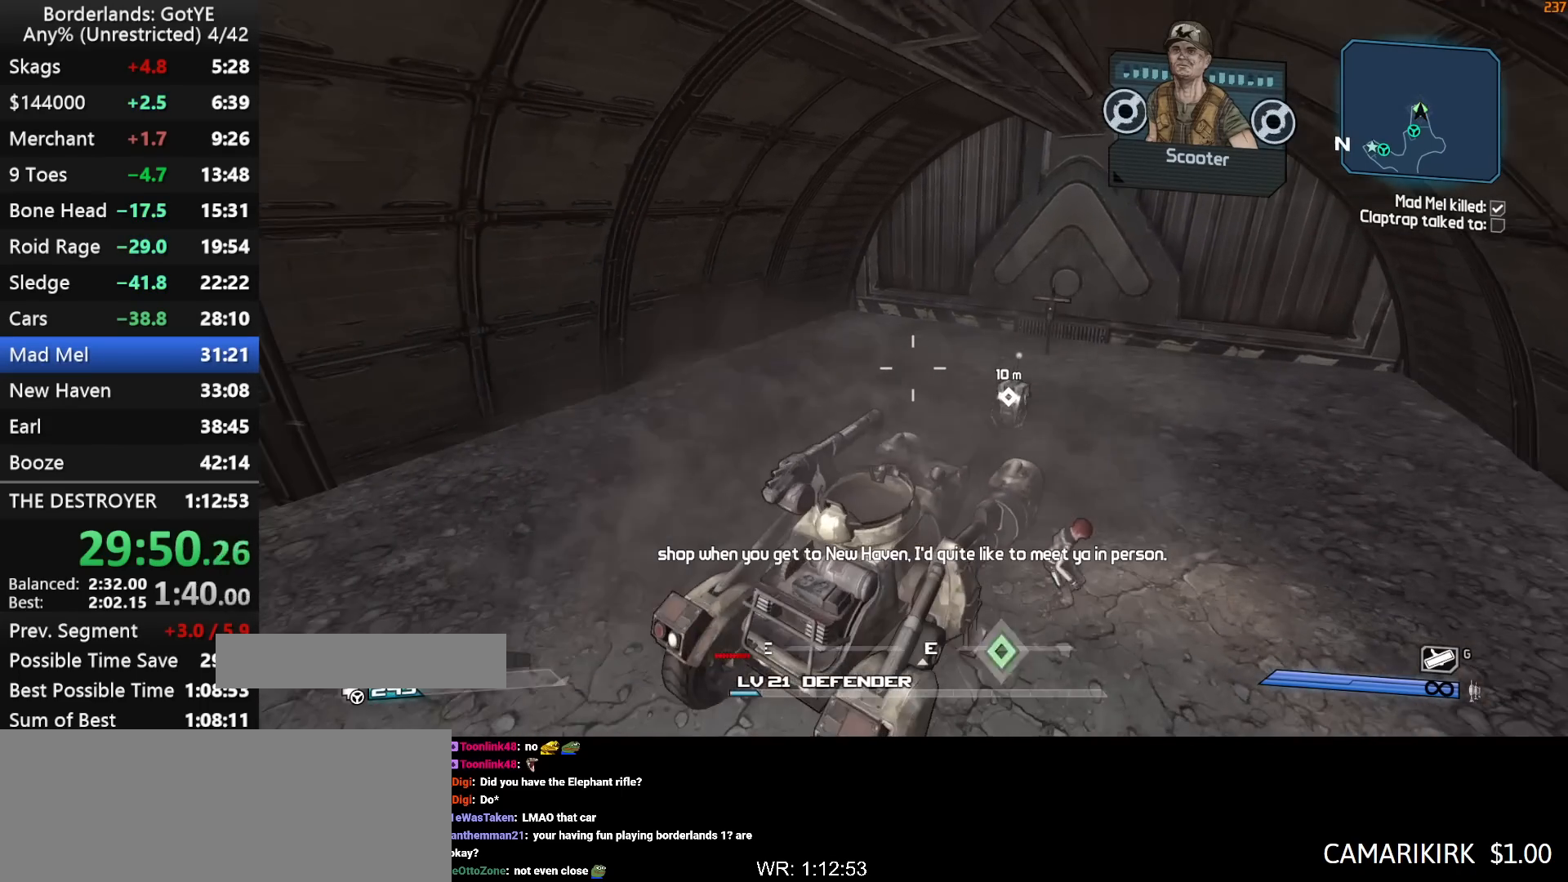
Gameplay with keyboard and mouse; each line is a JSON object with the keys held at the frame after it. "events" lists presses ("down") and releases ("up") of "1", "2", "3", "4", "a", "b", "c", "ctrl", "d", "down", "e", "escape", "f", "g", "left", "q", "r", "right", "s", "shift", "space", "t", "up", "v", "w", "x", "y" and "z" between this image and that frame as [ms after this image, input, new state], when the widget could be followed in between. No other keys are recorded. "mouse_move" is the direction in which the mouse moves at that frame (one of eight, or "still"), when it could be read. Mouse buttons are not recorded.
{"keys": ["d", "w"], "mouse_move": "still", "events": [[433, "d", "up"], [483, "d", "down"]]}
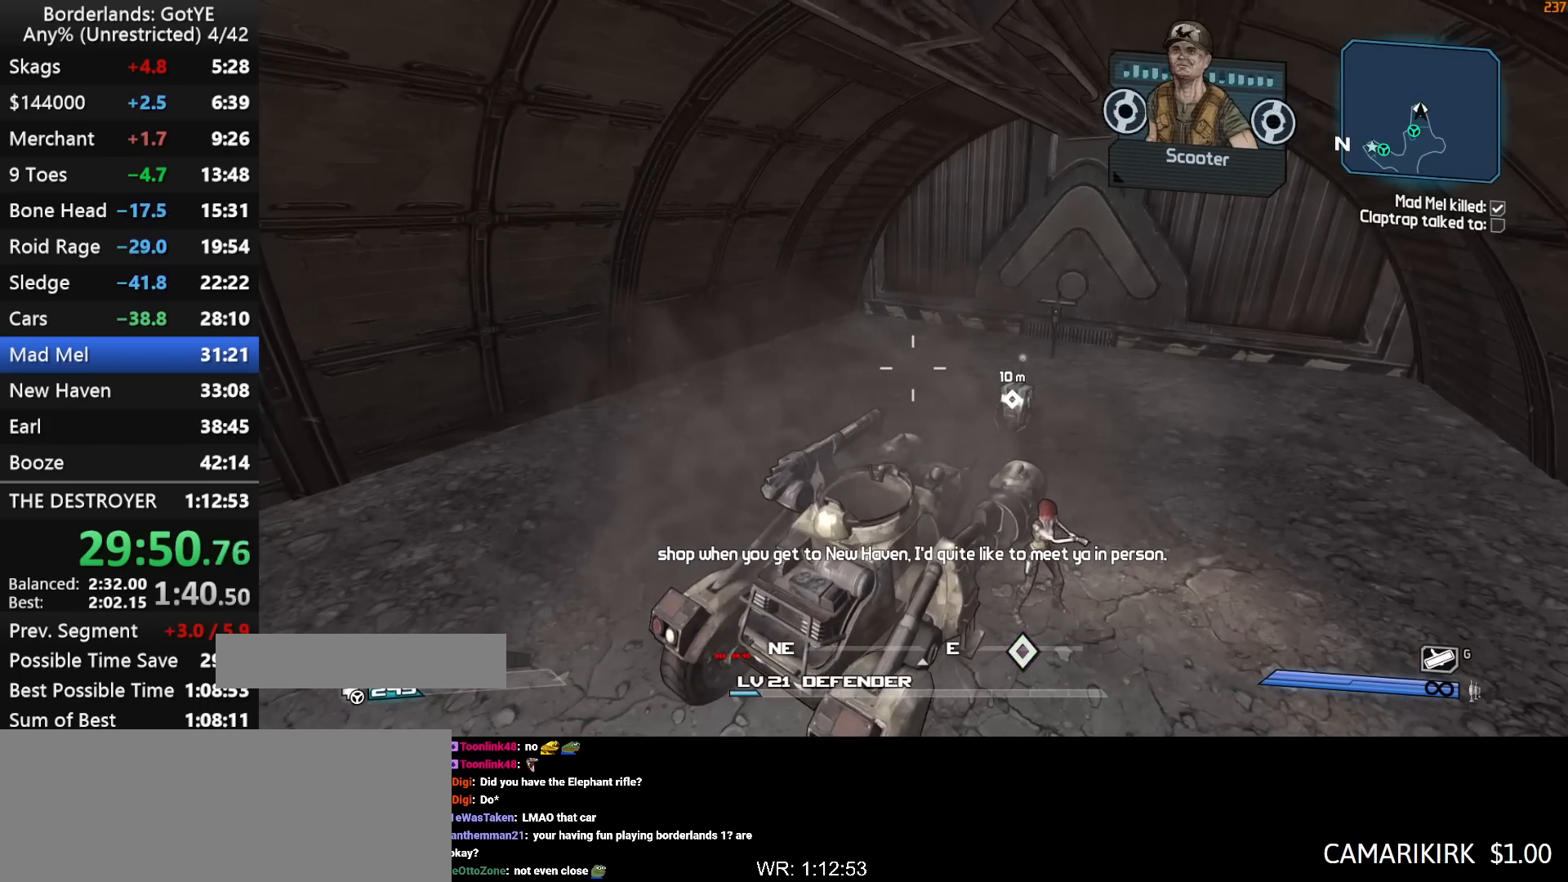
{"keys": ["d", "w"], "mouse_move": "still", "events": [[33, "d", "up"], [167, "d", "down"]]}
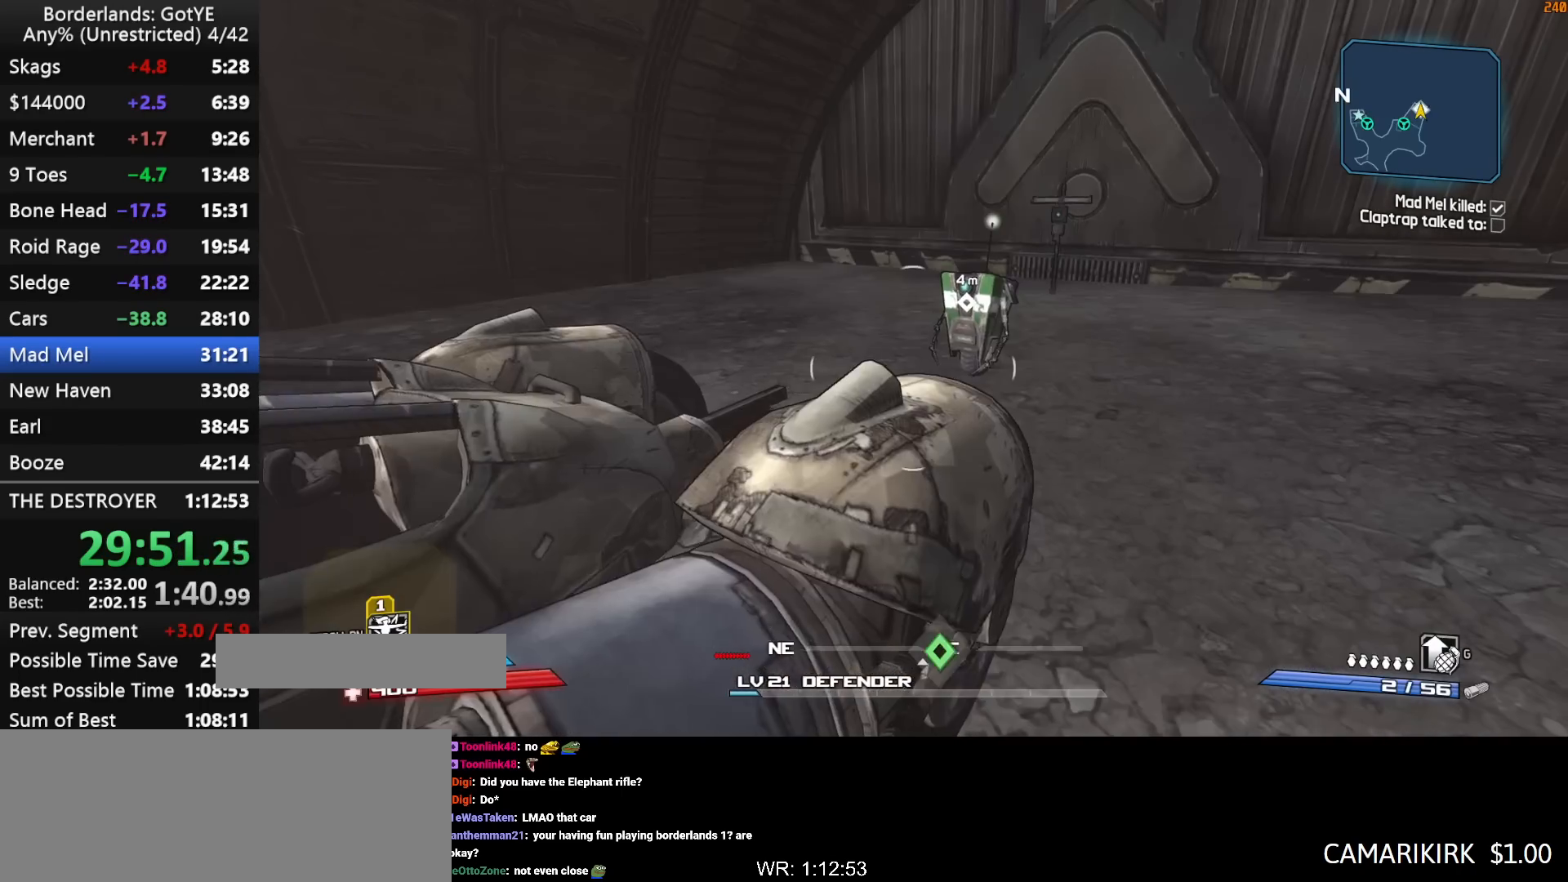
{"keys": ["w"], "mouse_move": "left", "events": [[233, "shift", "down"], [417, "d", "up"], [467, "shift", "up"]]}
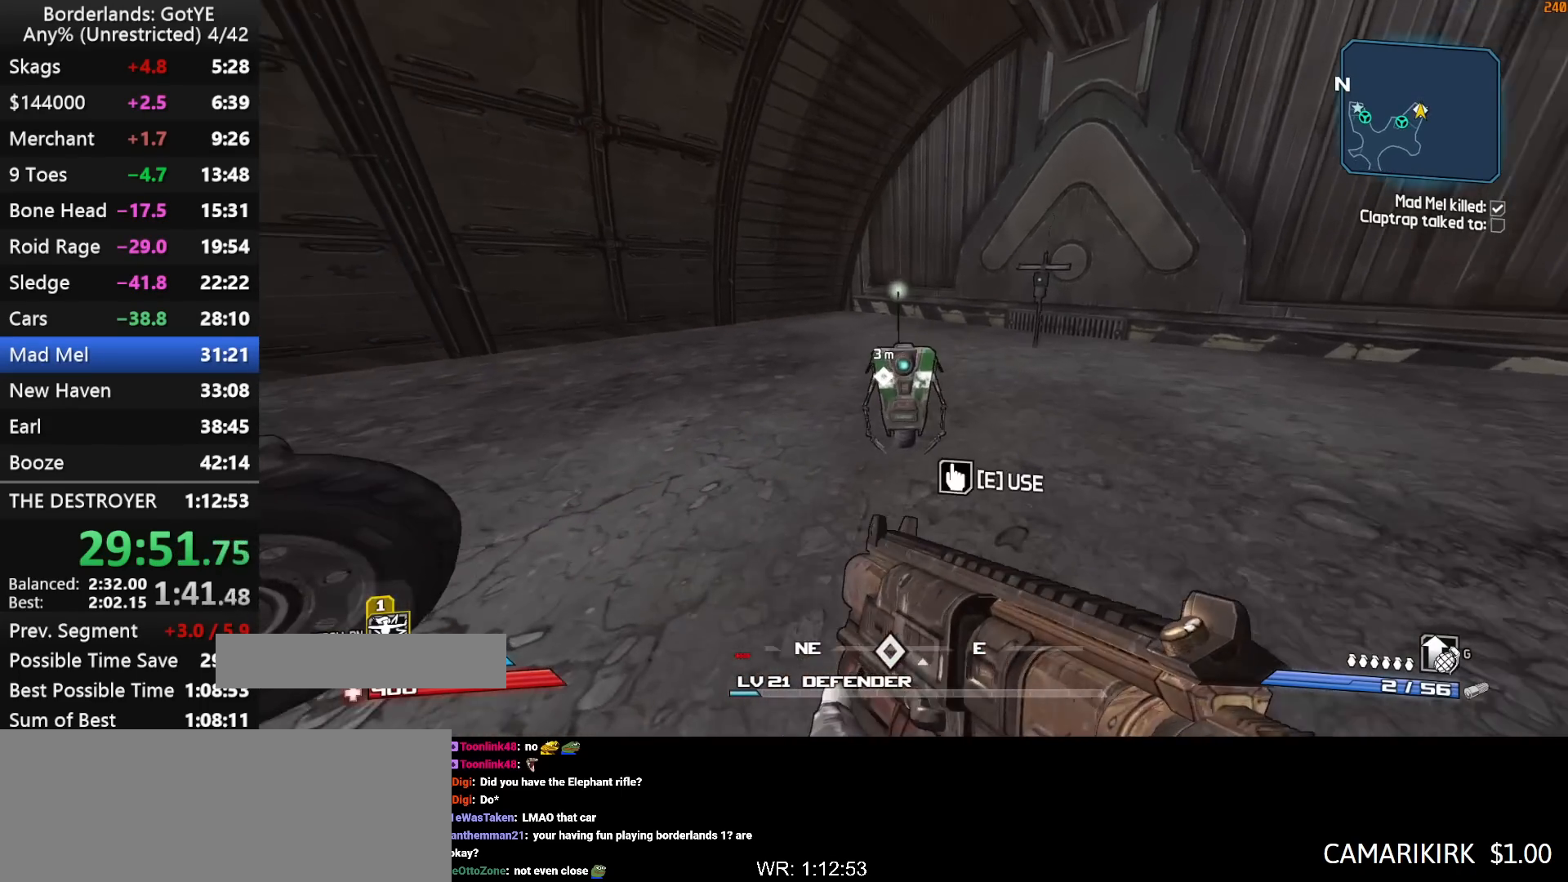
{"keys": [], "mouse_move": "up", "events": [[67, "e", "down"], [67, "w", "up"], [117, "e", "up"], [150, "e", "down"], [250, "e", "up"], [300, "e", "down"], [350, "e", "up"], [433, "e", "down"], [483, "e", "up"]]}
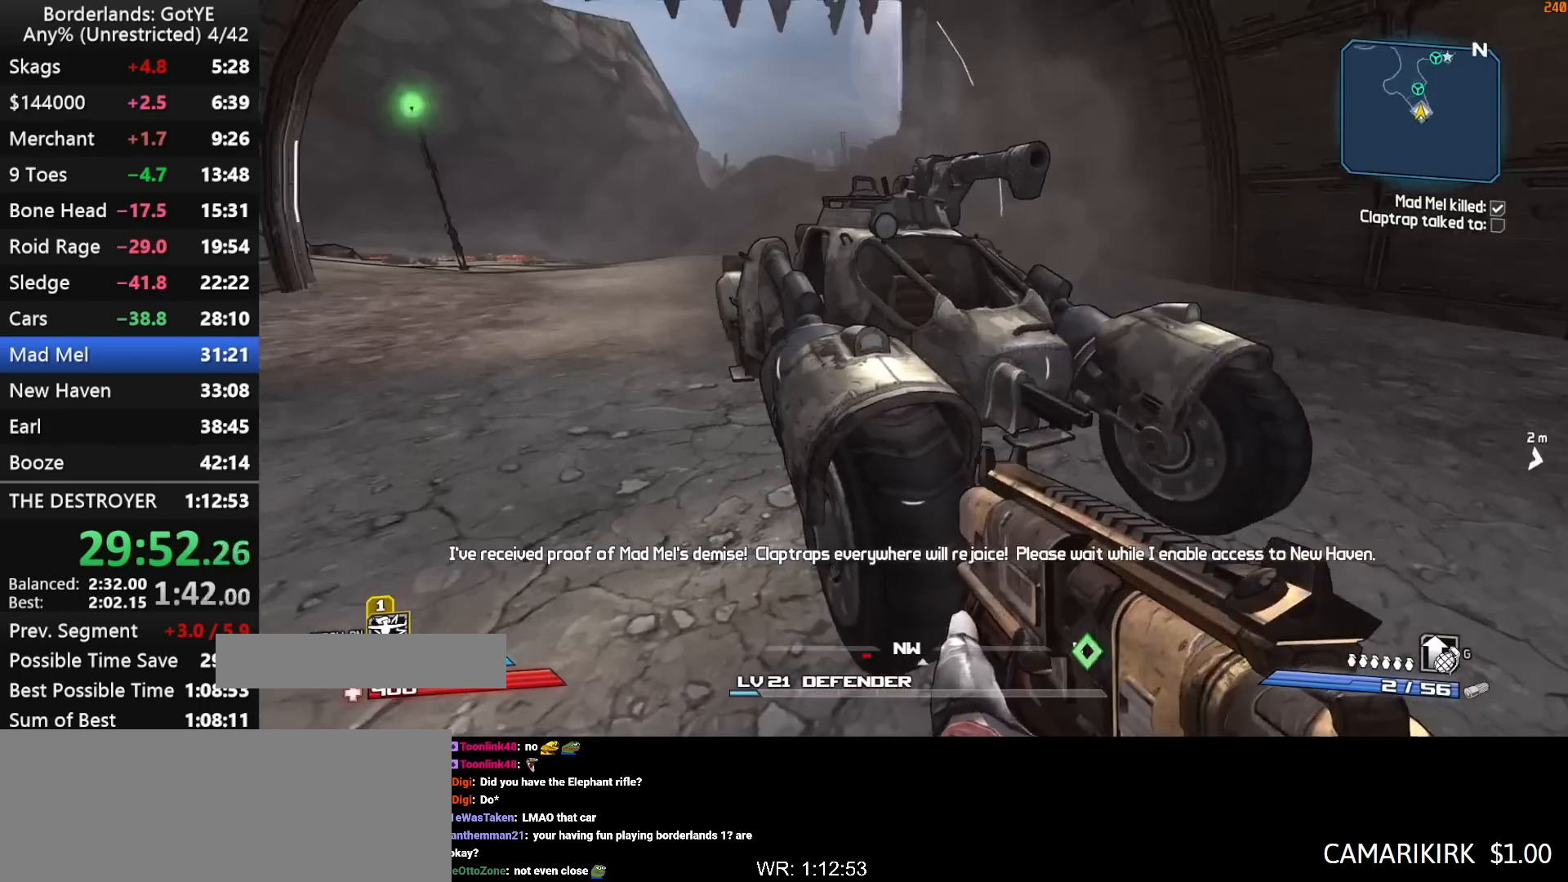
{"keys": [], "mouse_move": "still", "events": [[33, "e", "down"], [133, "e", "up"], [167, "e", "down"], [267, "e", "up"]]}
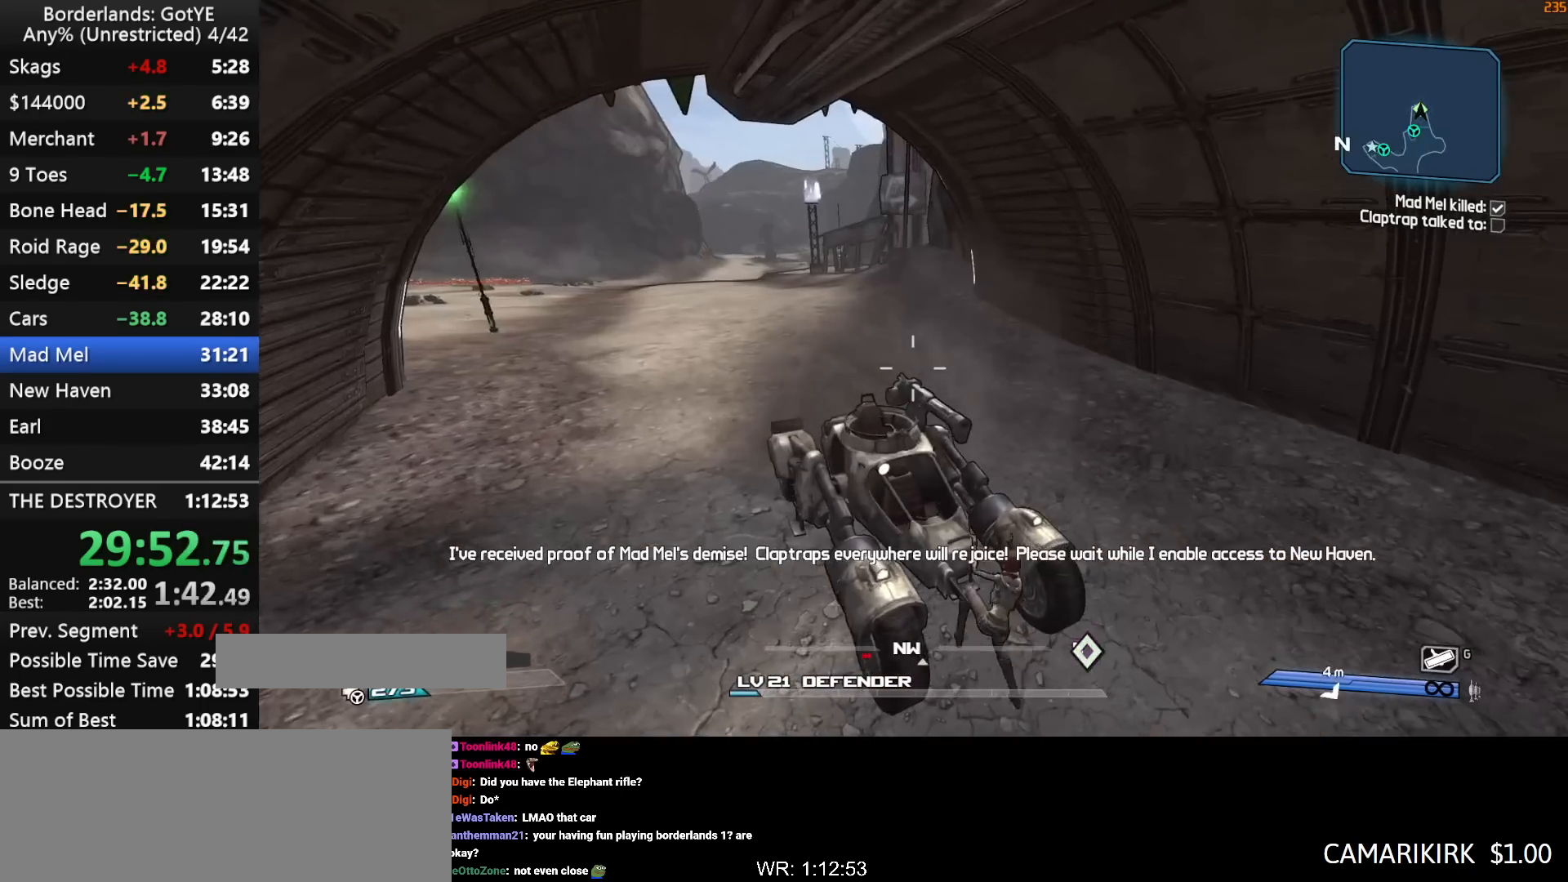
{"keys": [], "mouse_move": "still", "events": []}
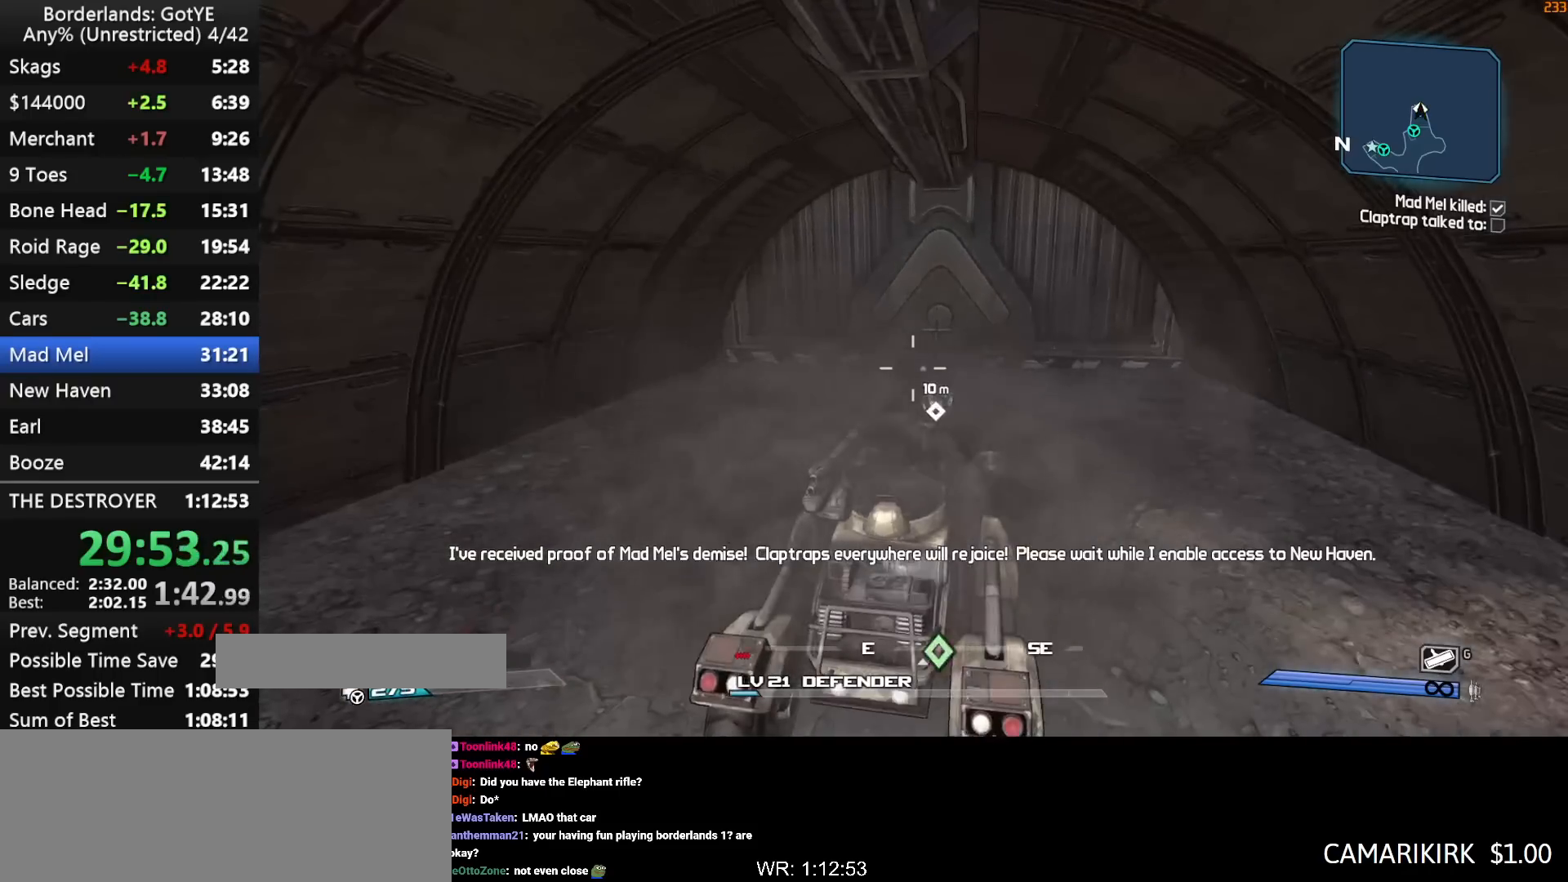
{"keys": [], "mouse_move": "still", "events": []}
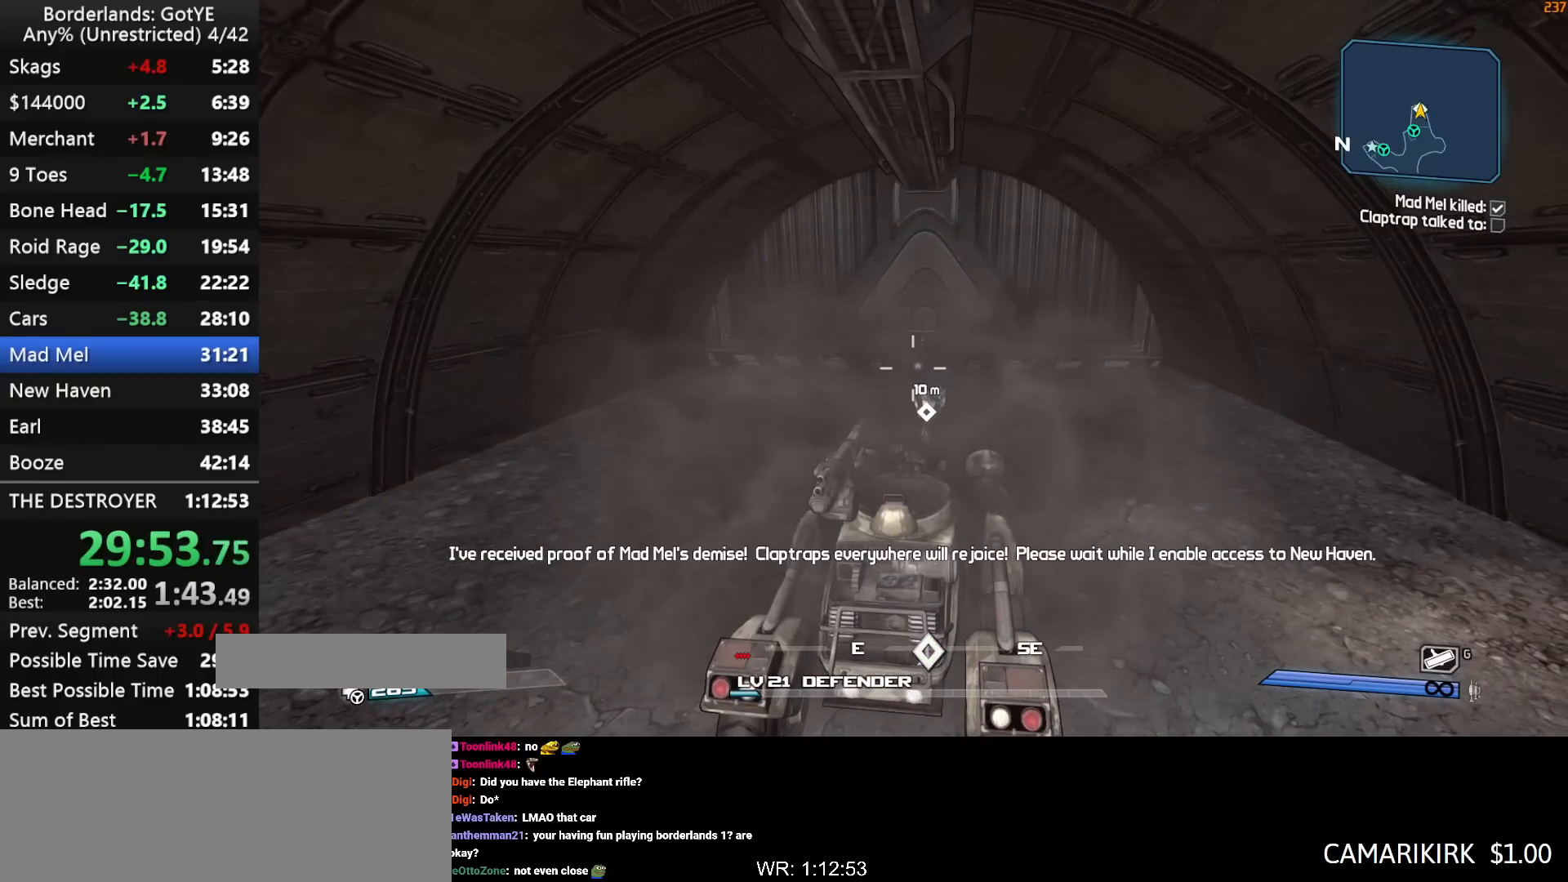
{"keys": [], "mouse_move": "still", "events": []}
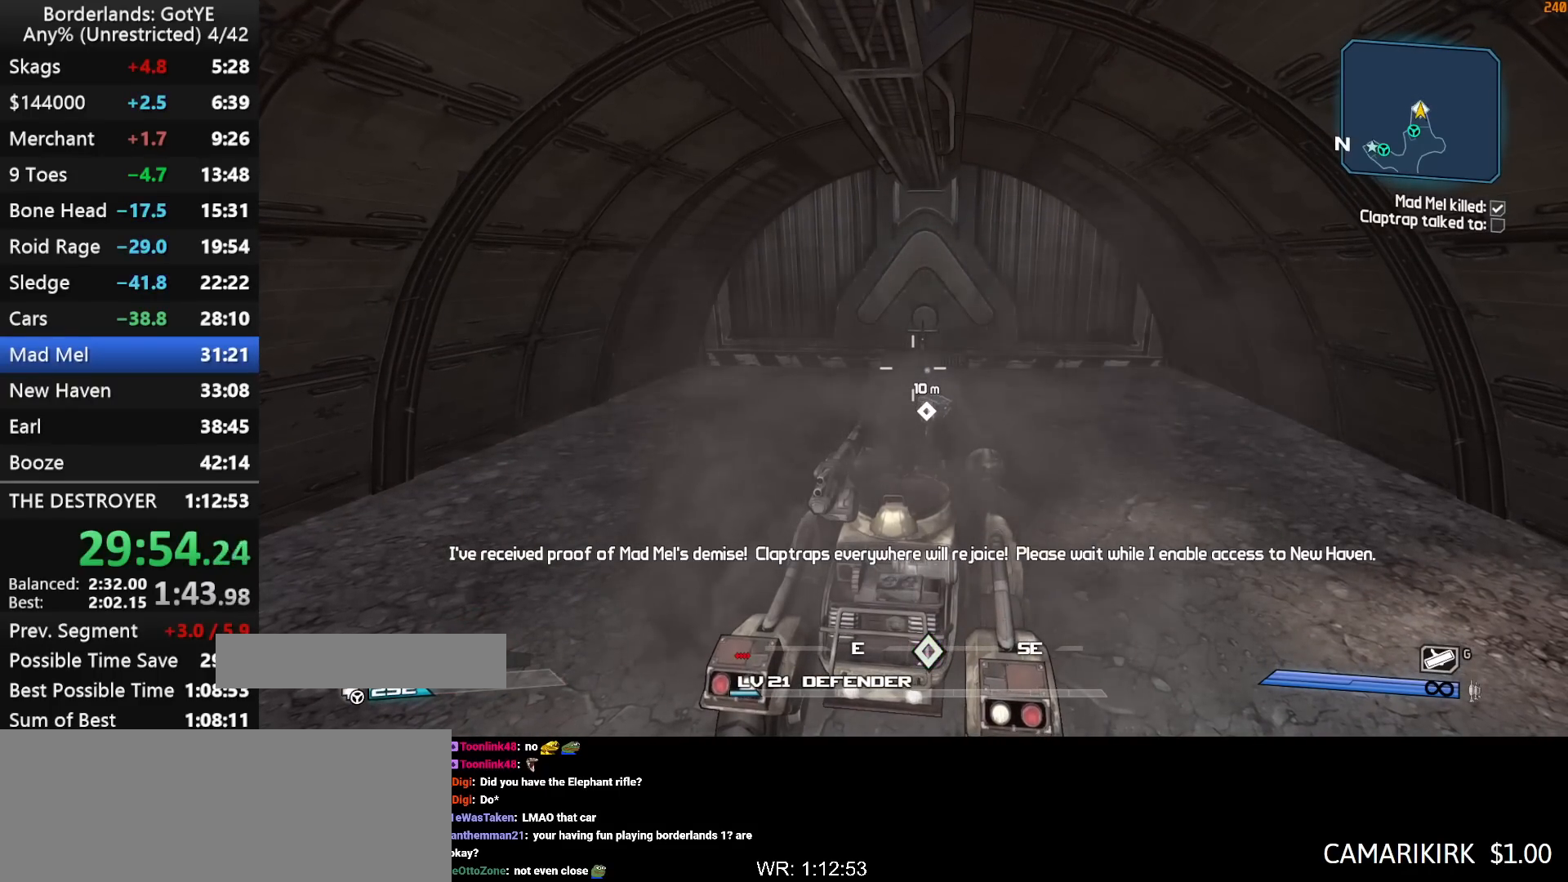
{"keys": [], "mouse_move": "still", "events": []}
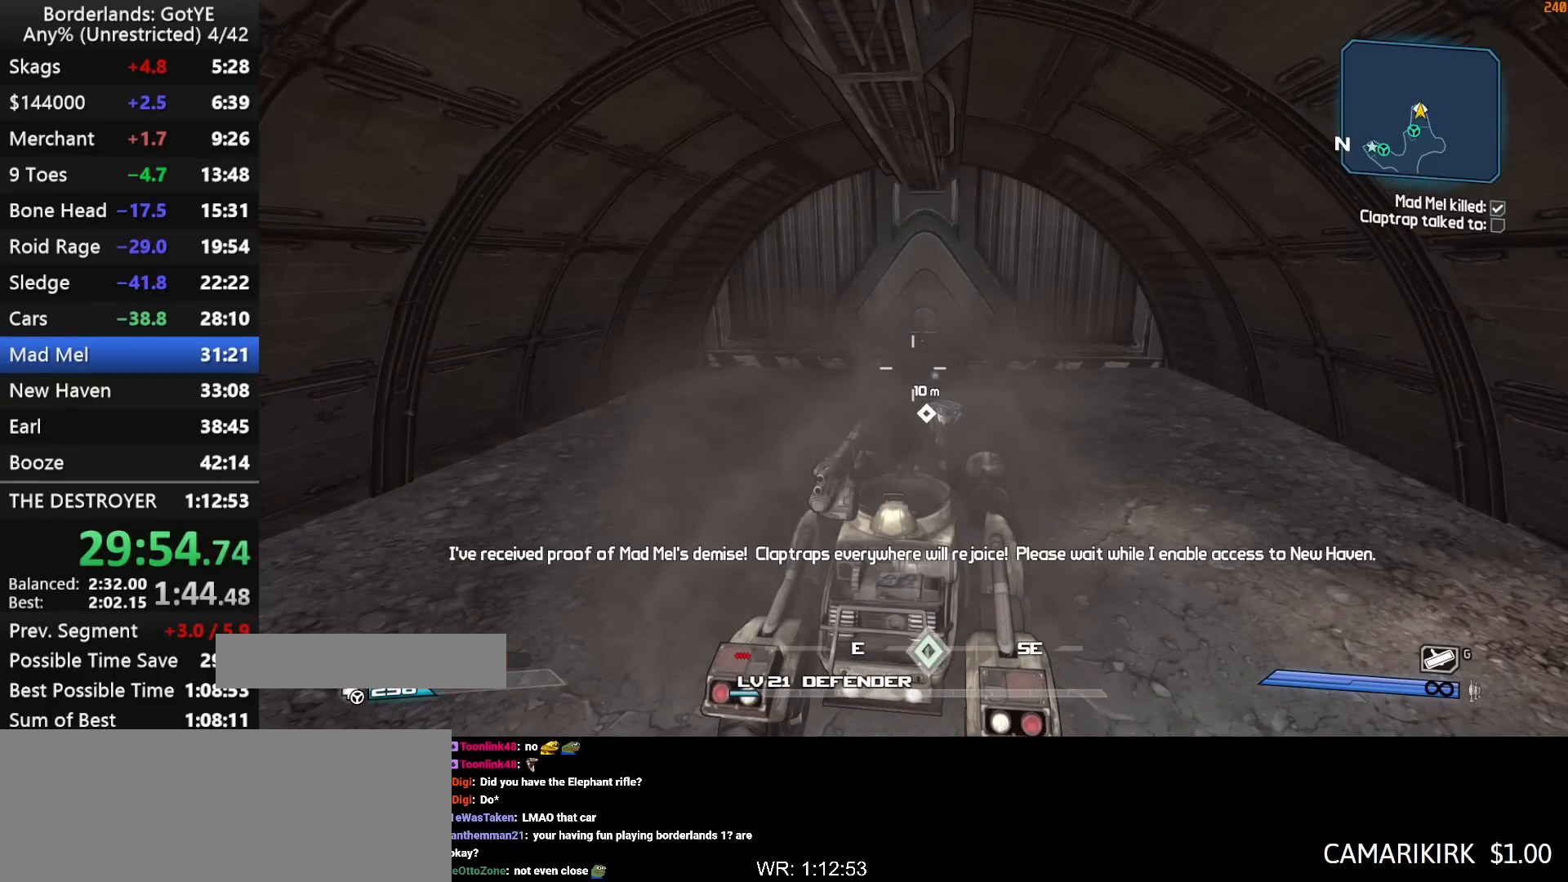
{"keys": [], "mouse_move": "still", "events": [[250, "s", "down"], [433, "s", "up"]]}
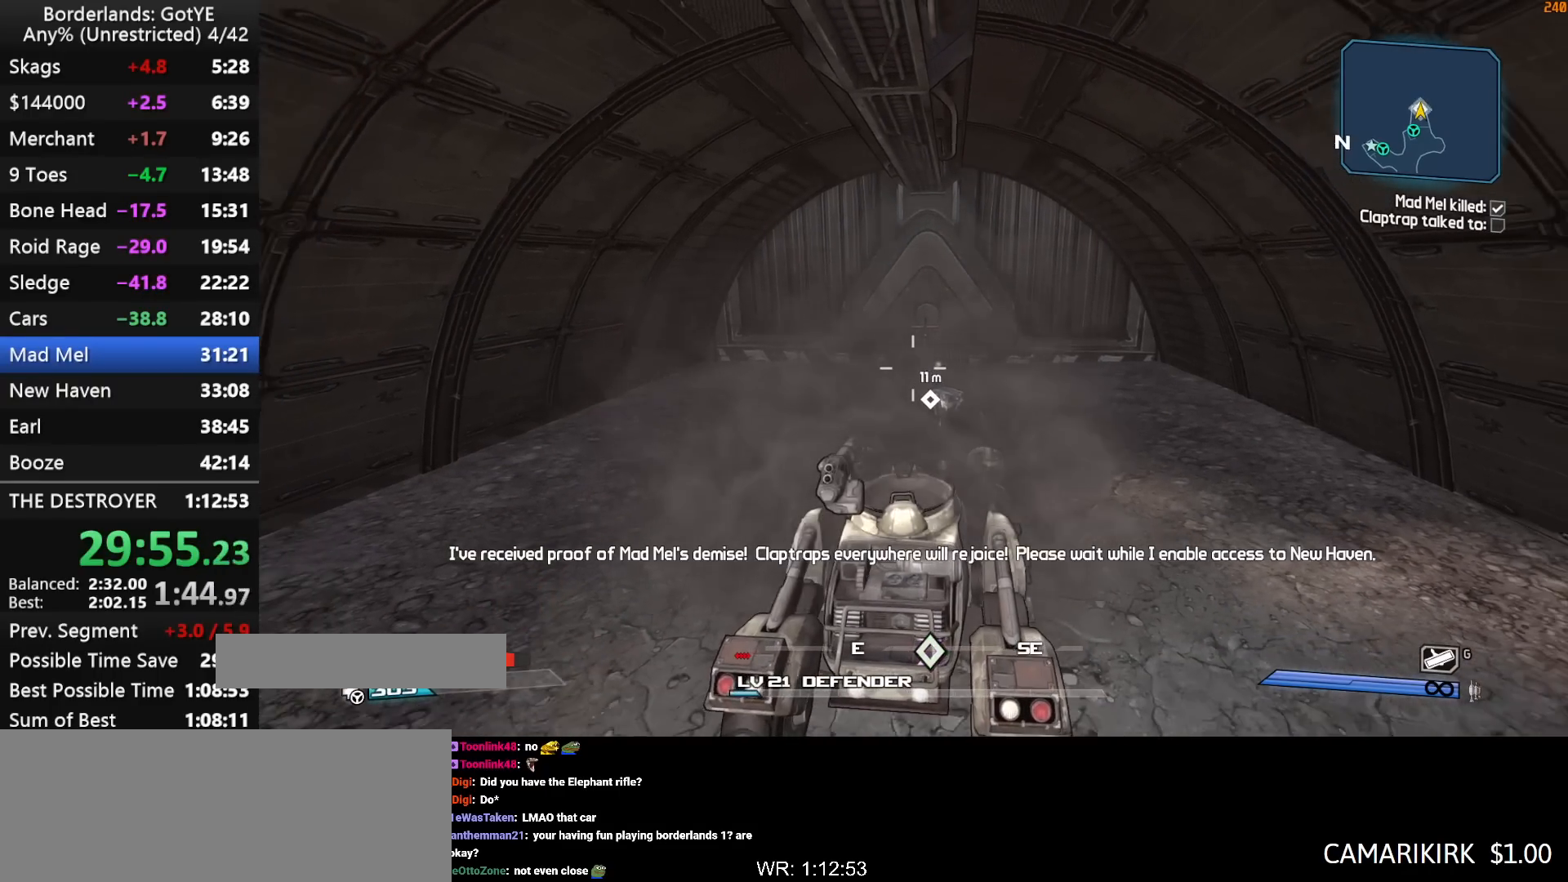
{"keys": [], "mouse_move": "still", "events": [[267, "w", "down"], [500, "w", "up"]]}
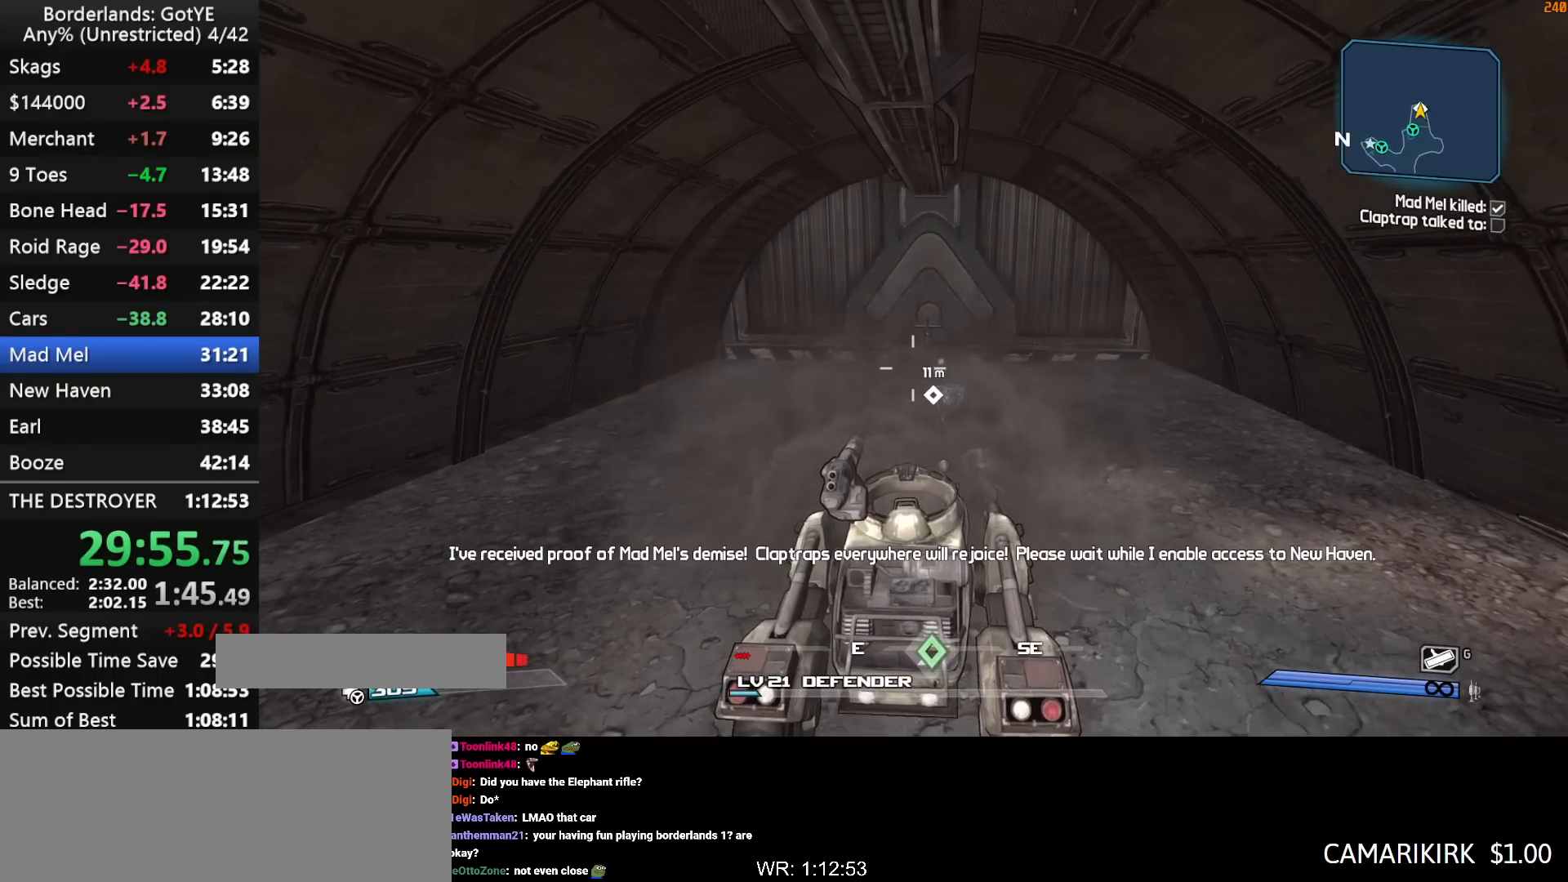
{"keys": [], "mouse_move": "still", "events": []}
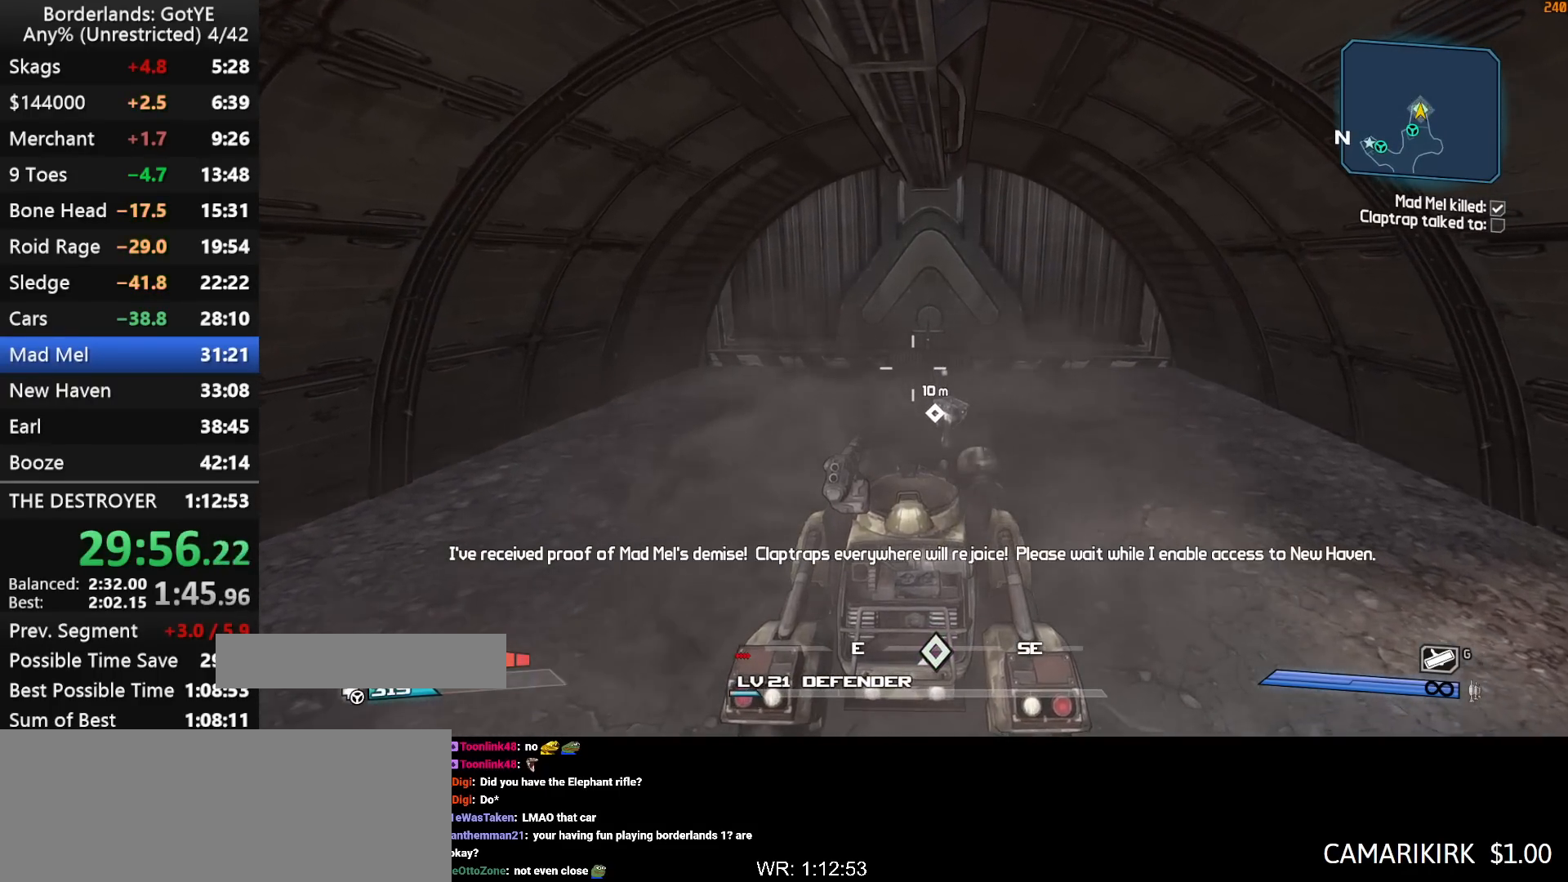
{"keys": [], "mouse_move": "still", "events": []}
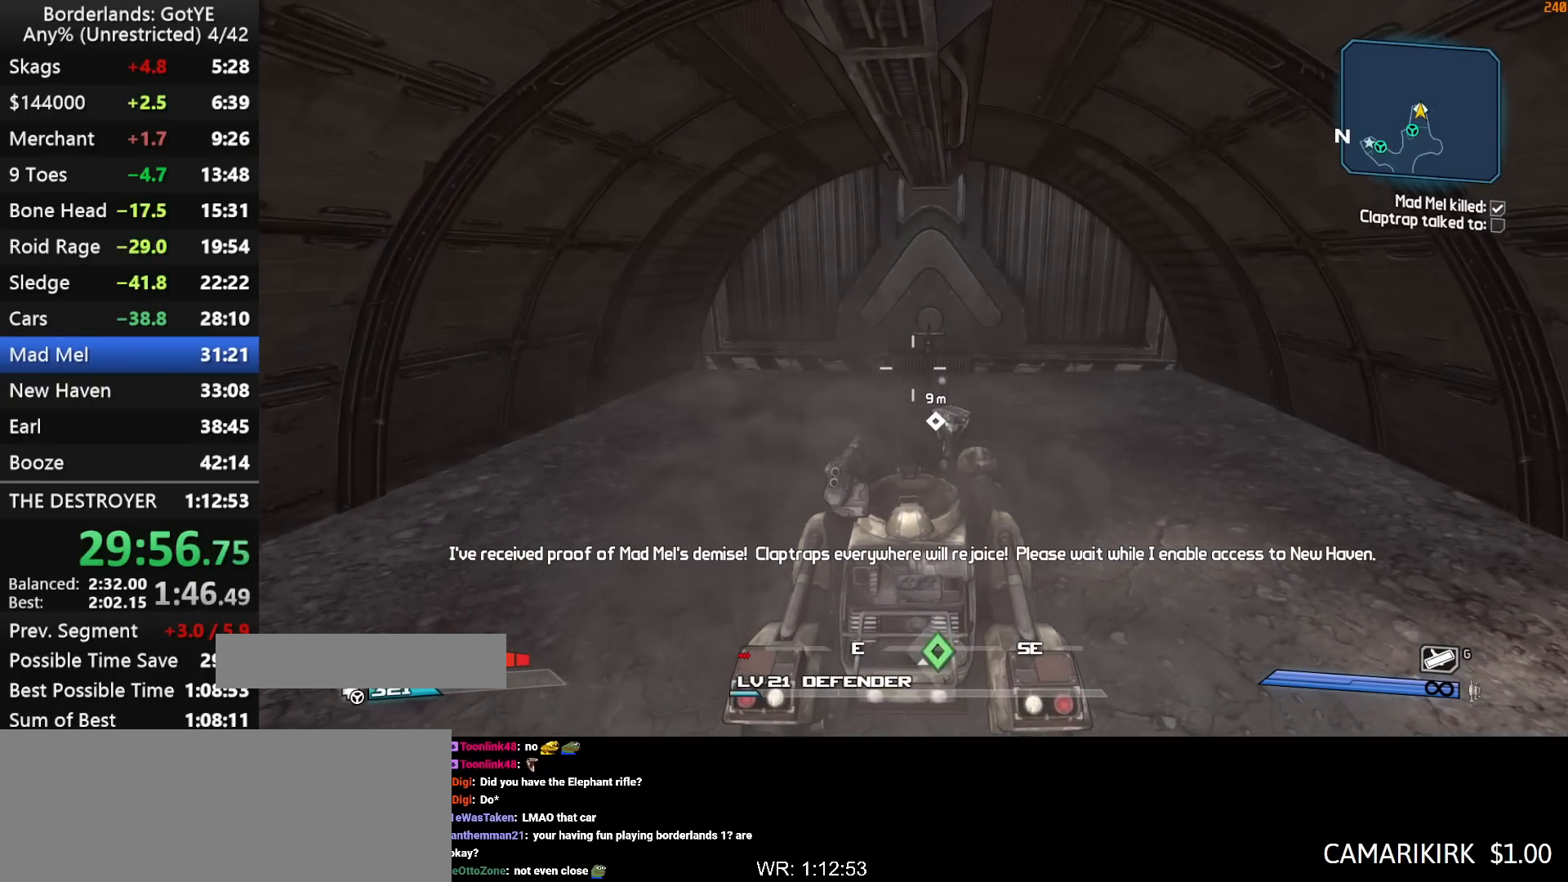
{"keys": [], "mouse_move": "still", "events": []}
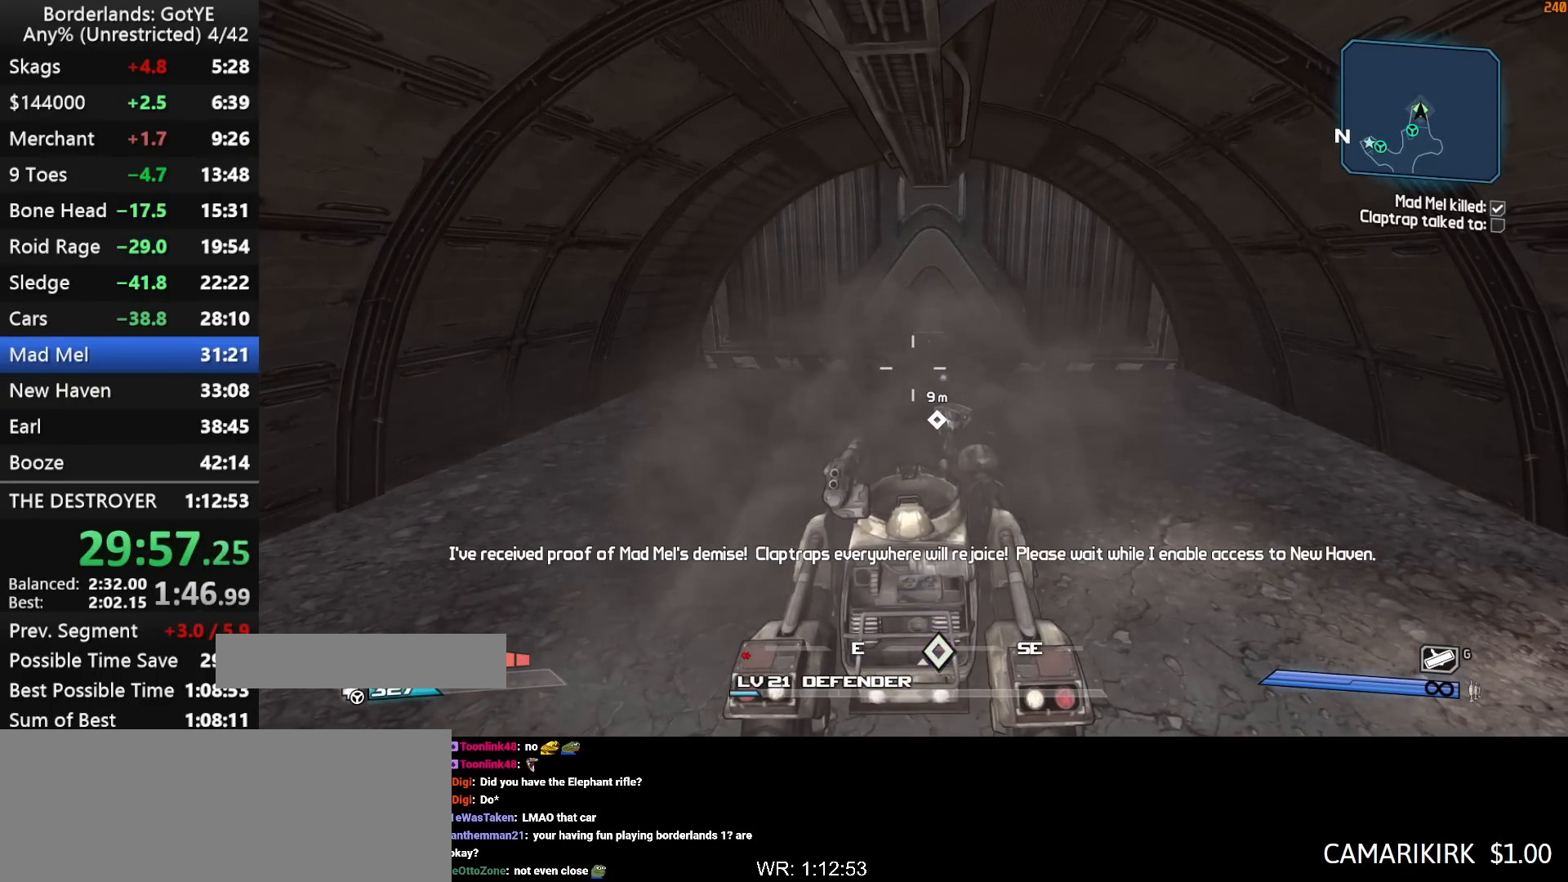
{"keys": [], "mouse_move": "still", "events": []}
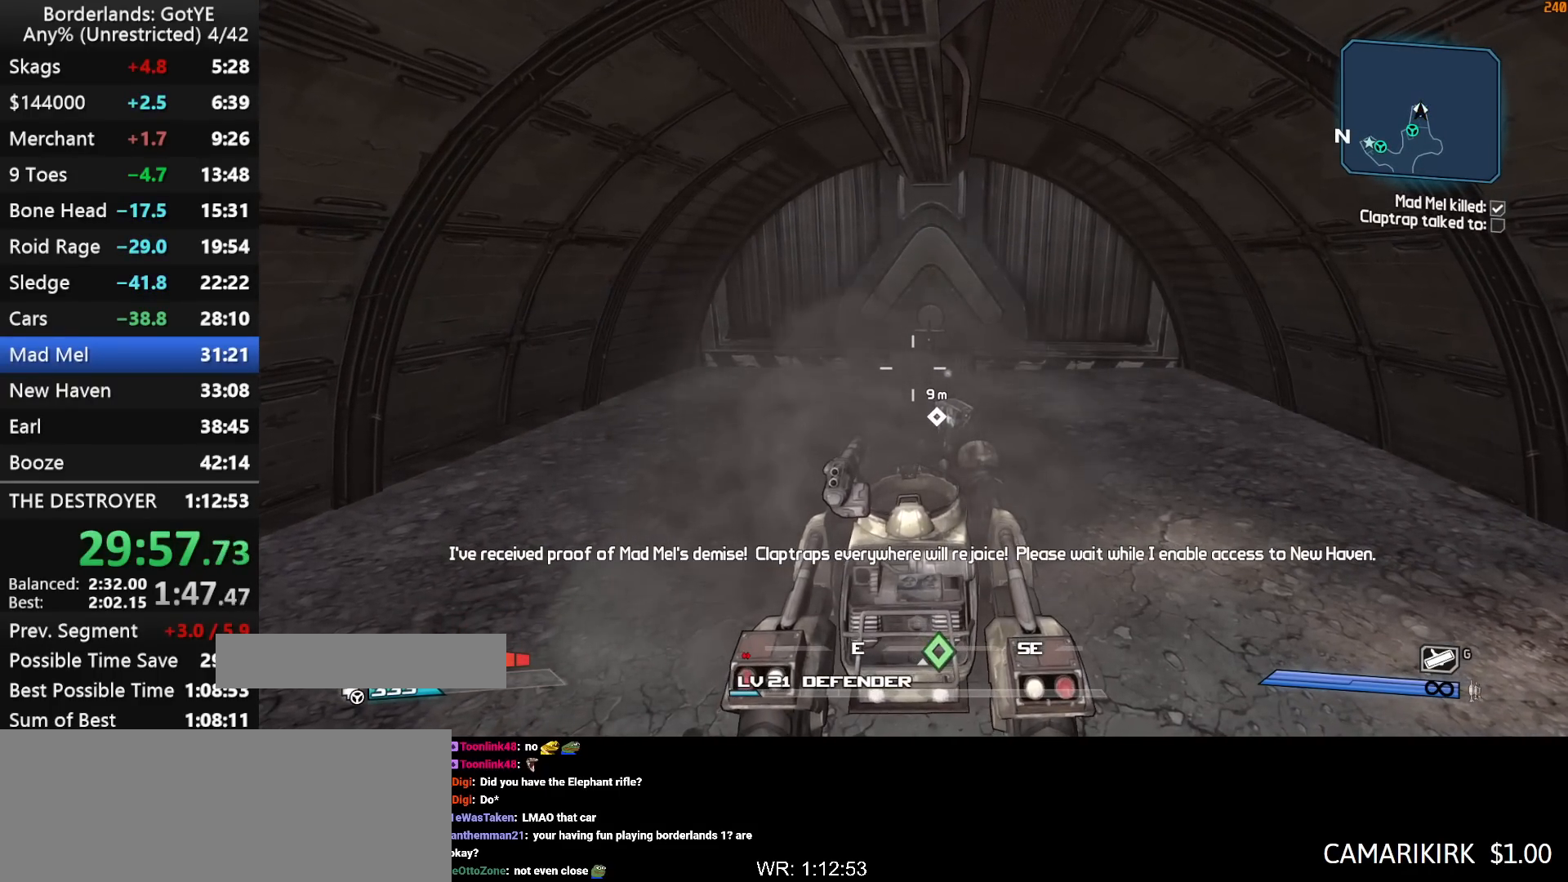
{"keys": [], "mouse_move": "still", "events": []}
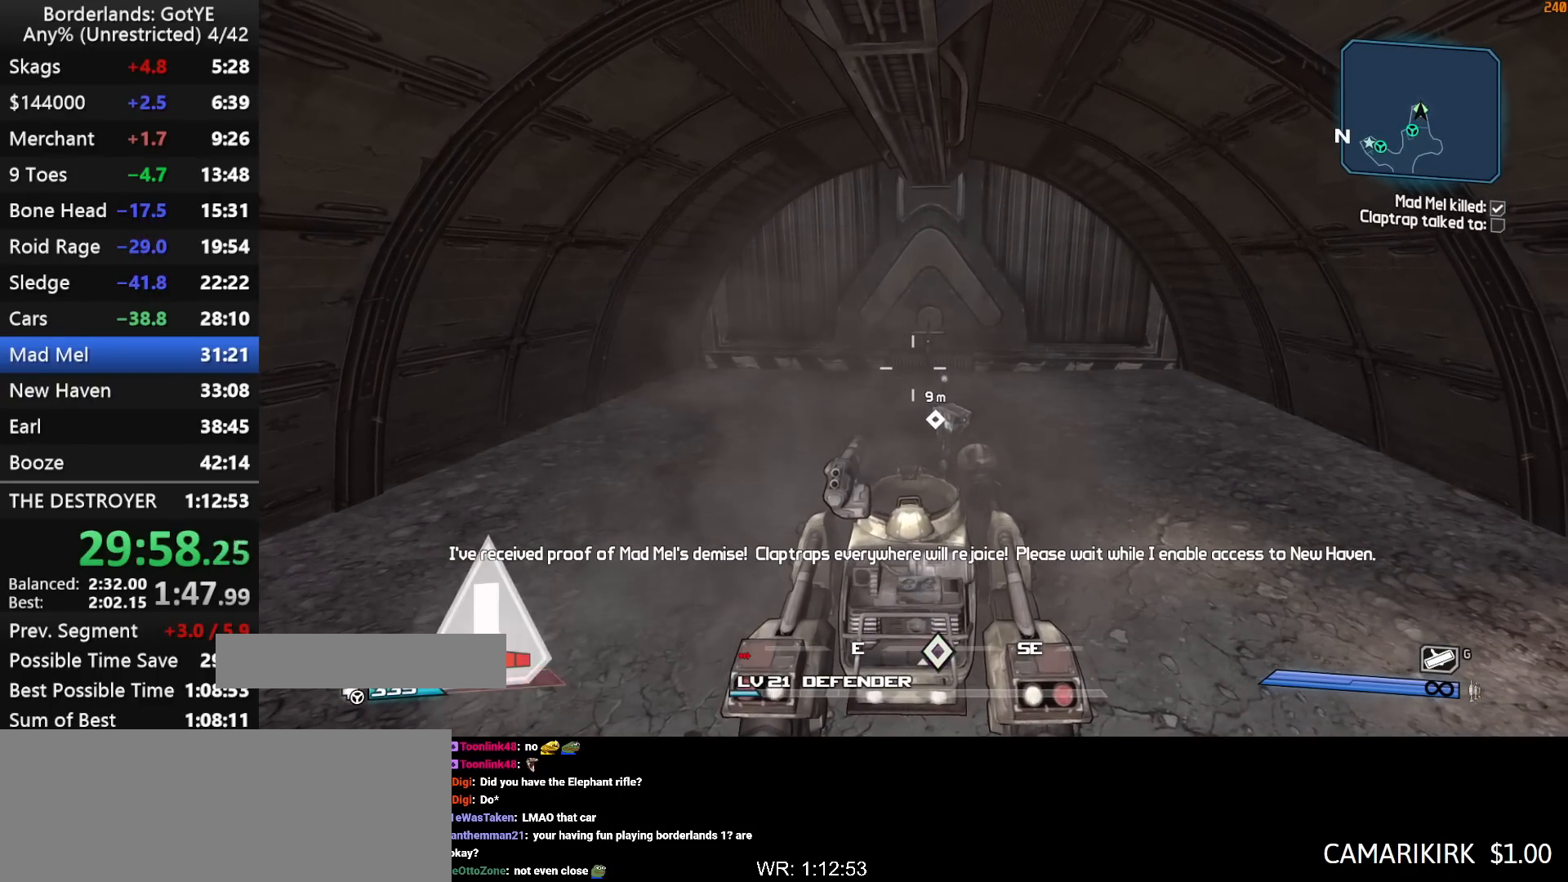
{"keys": [], "mouse_move": "still", "events": []}
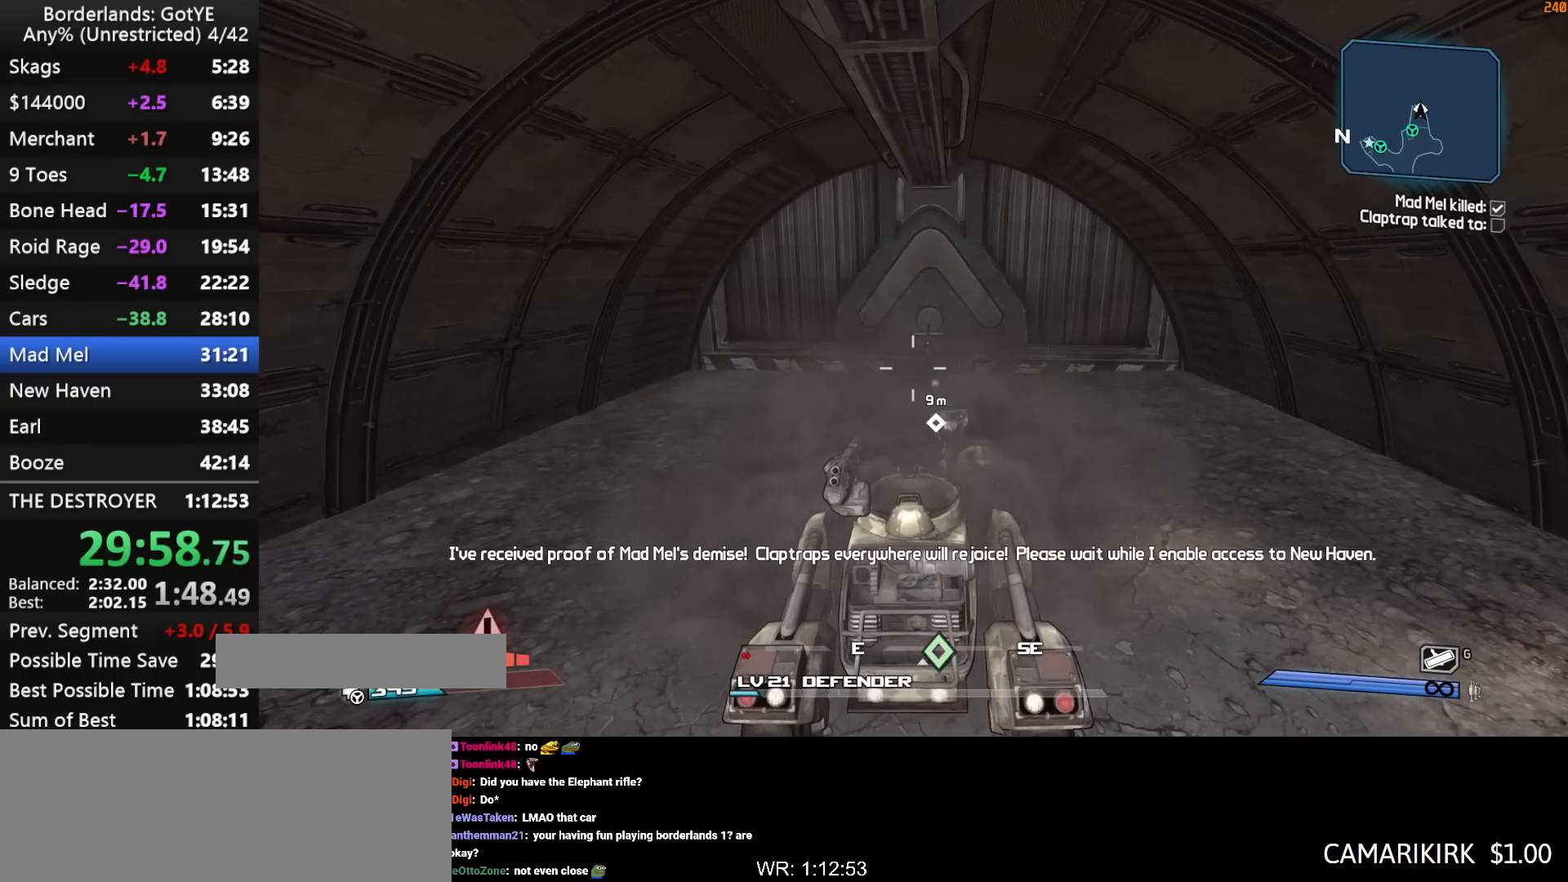
{"keys": [], "mouse_move": "still", "events": [[283, "s", "down"], [367, "s", "up"]]}
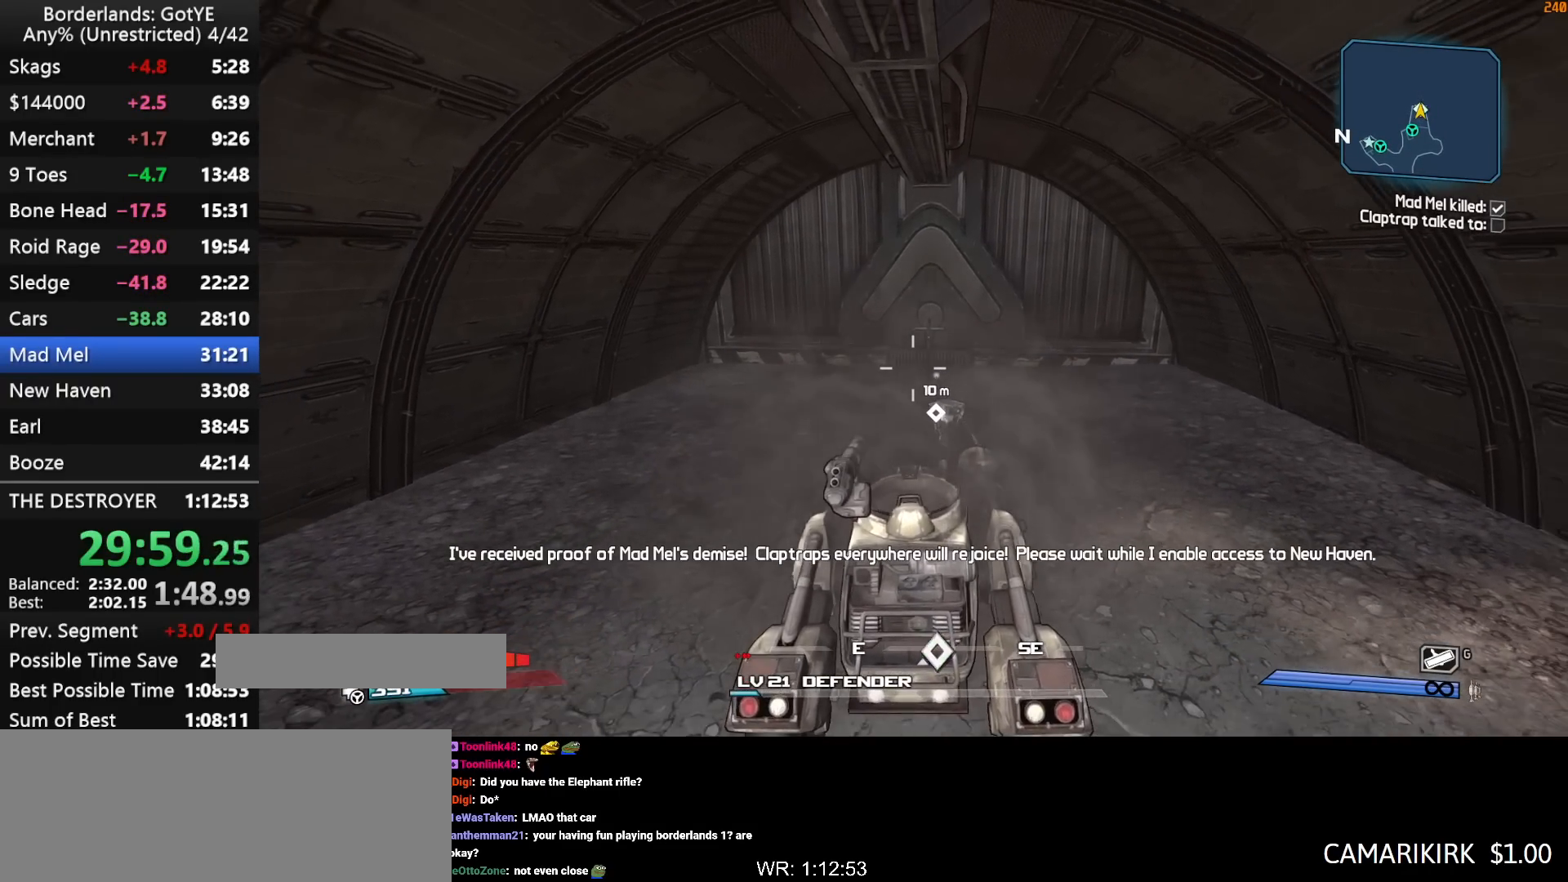
{"keys": [], "mouse_move": "still", "events": [[167, "s", "down"], [350, "s", "up"]]}
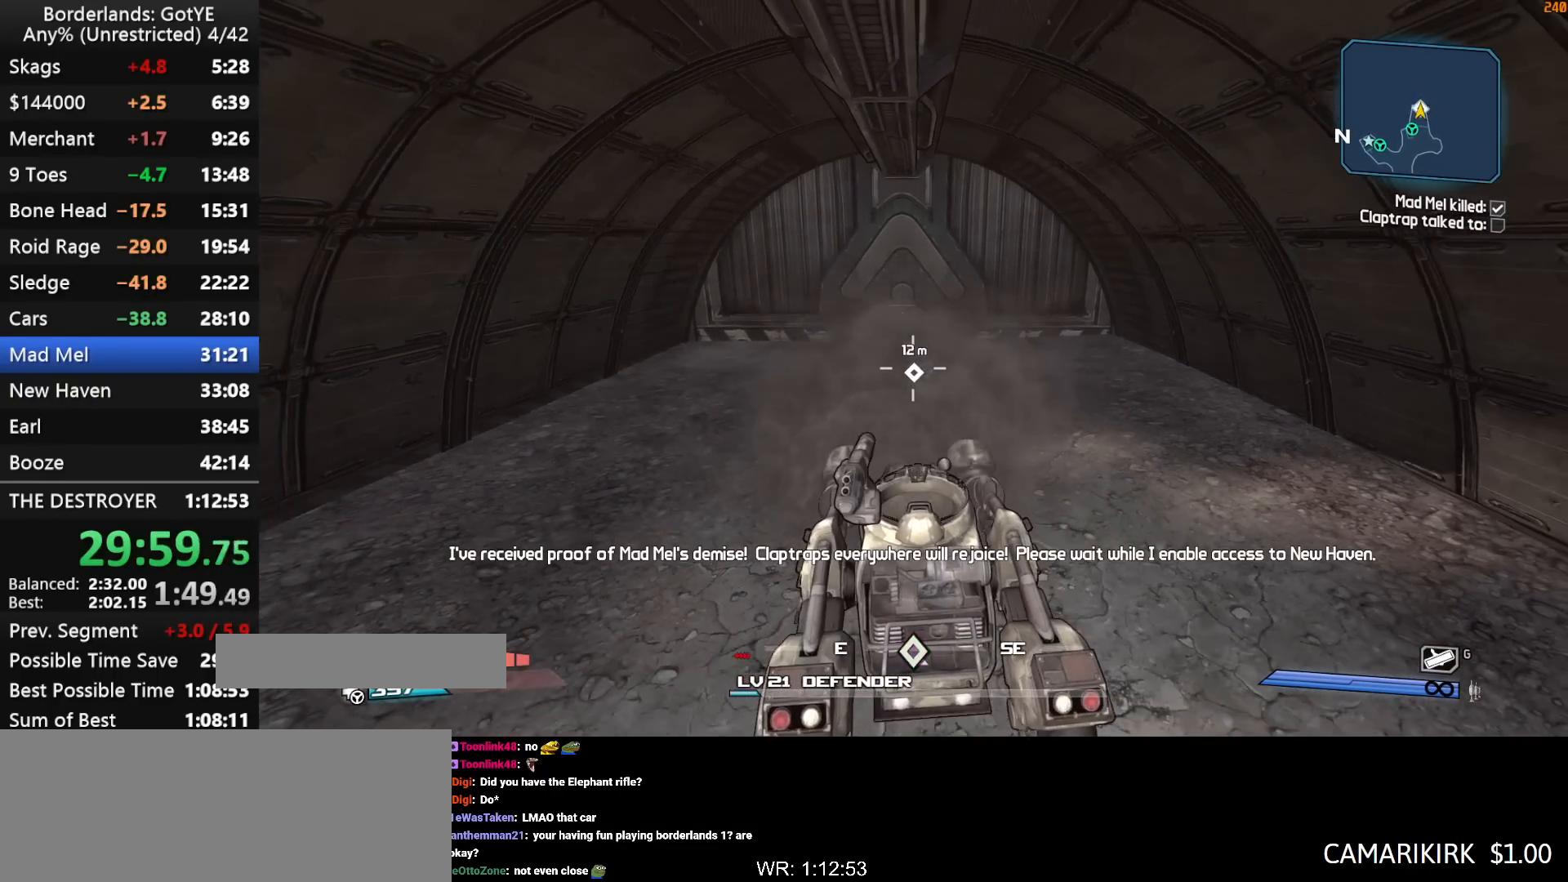
{"keys": [], "mouse_move": "still", "events": [[83, "w", "down"], [217, "w", "up"]]}
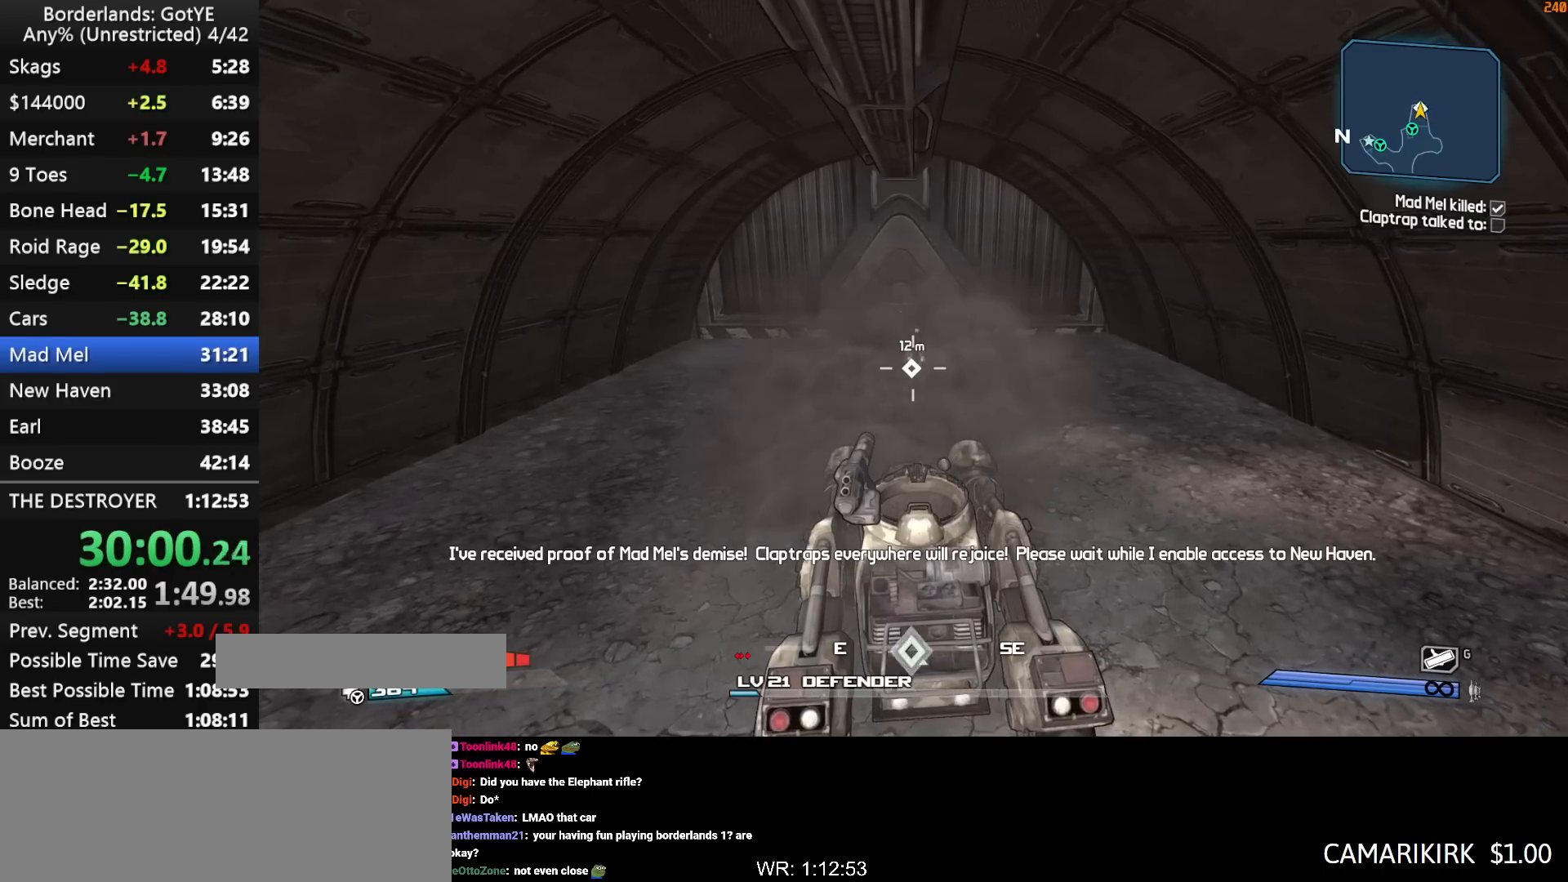
{"keys": [], "mouse_move": "up", "events": []}
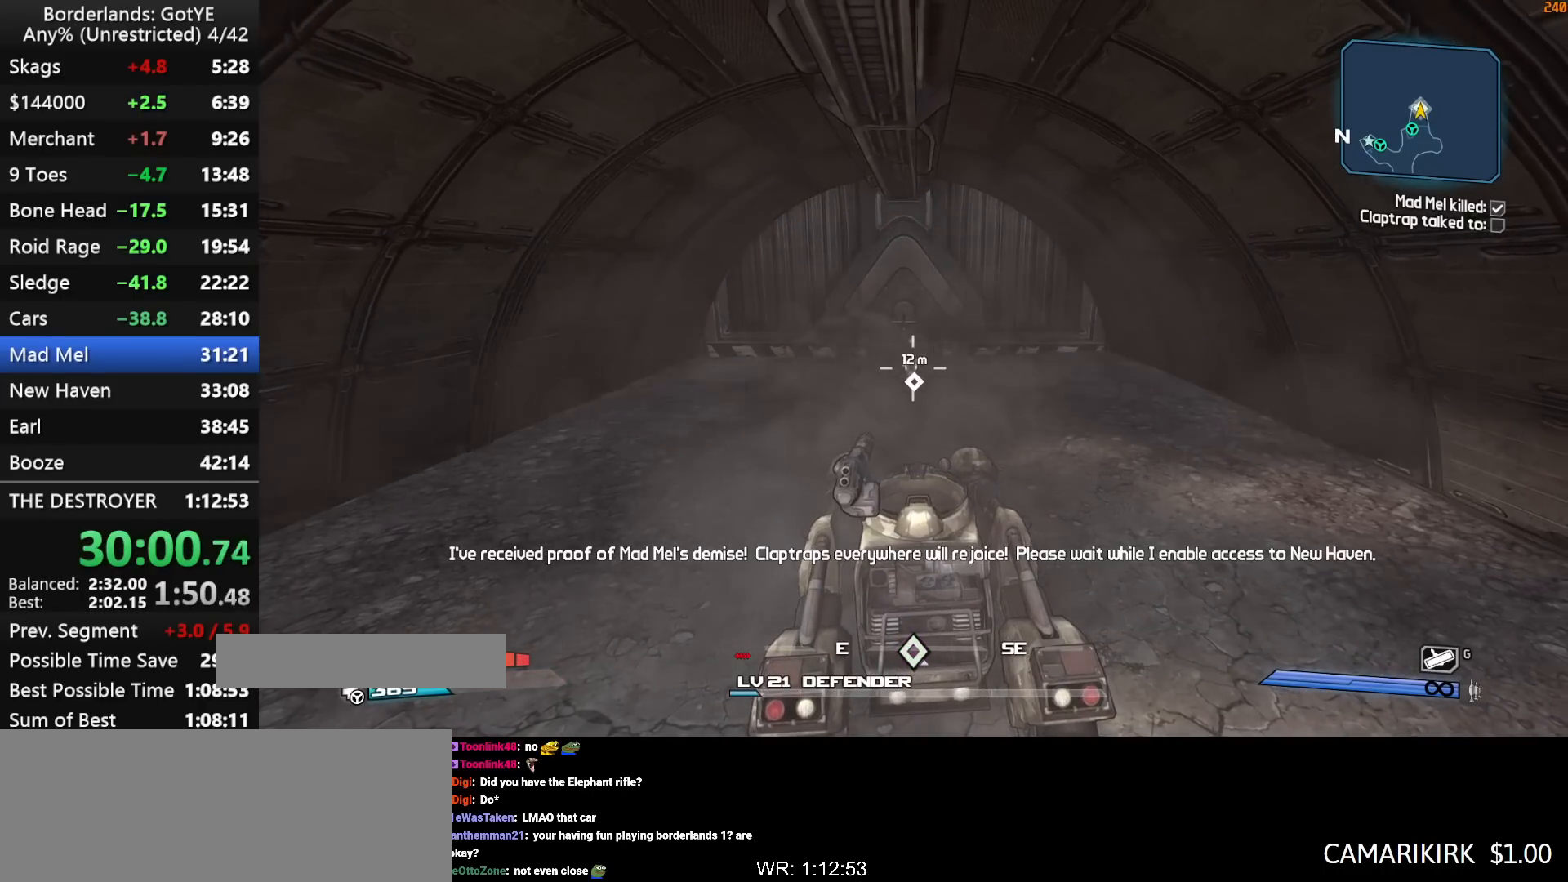
{"keys": [], "mouse_move": "still", "events": []}
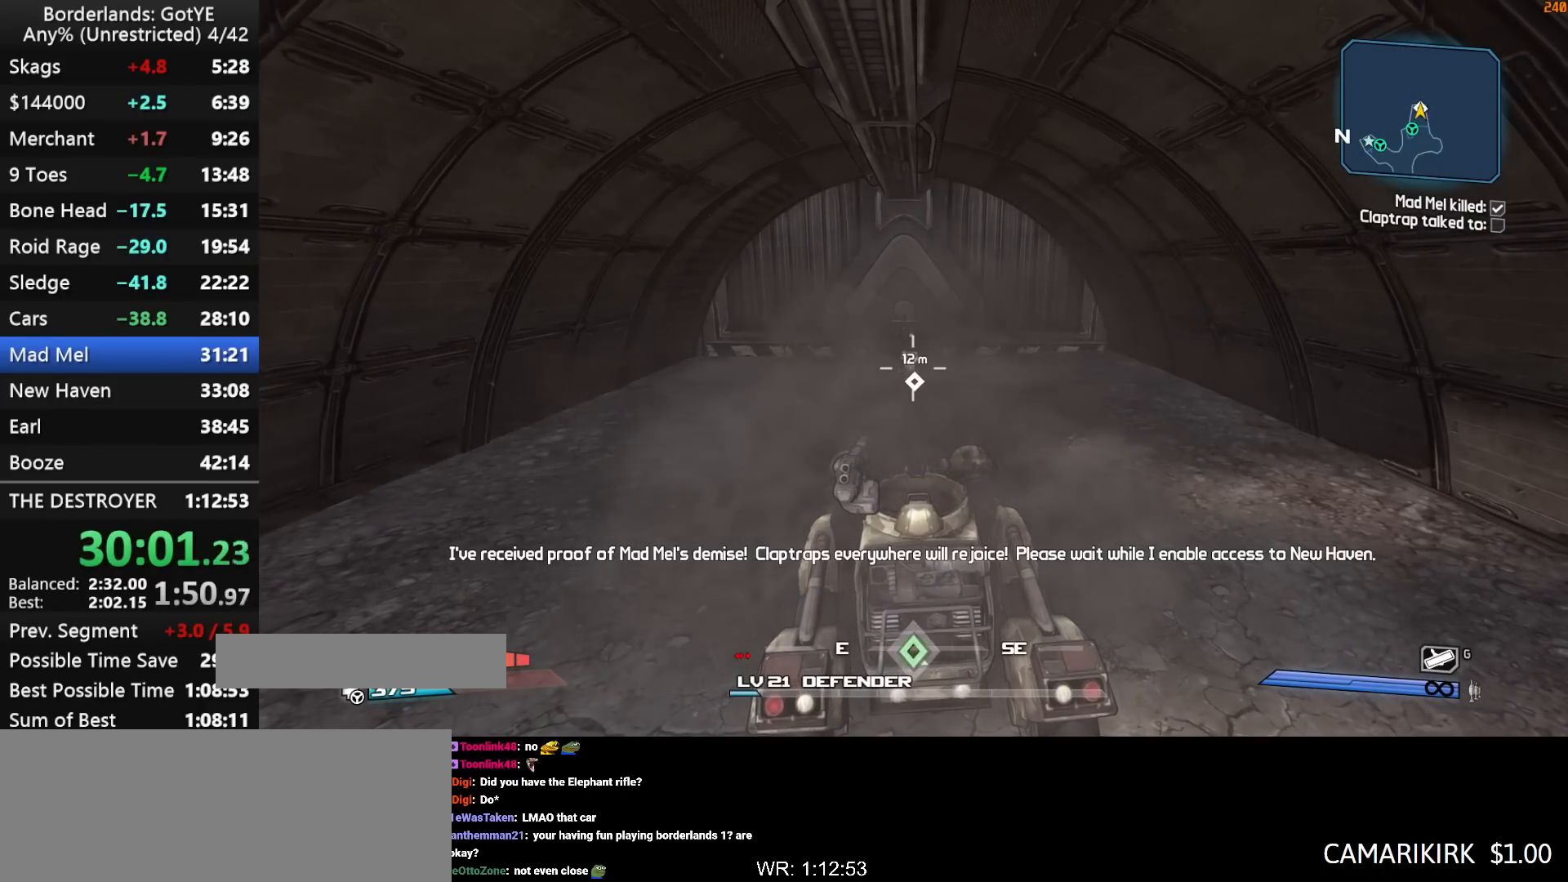
{"keys": [], "mouse_move": "still", "events": [[167, "w", "down"], [317, "w", "up"]]}
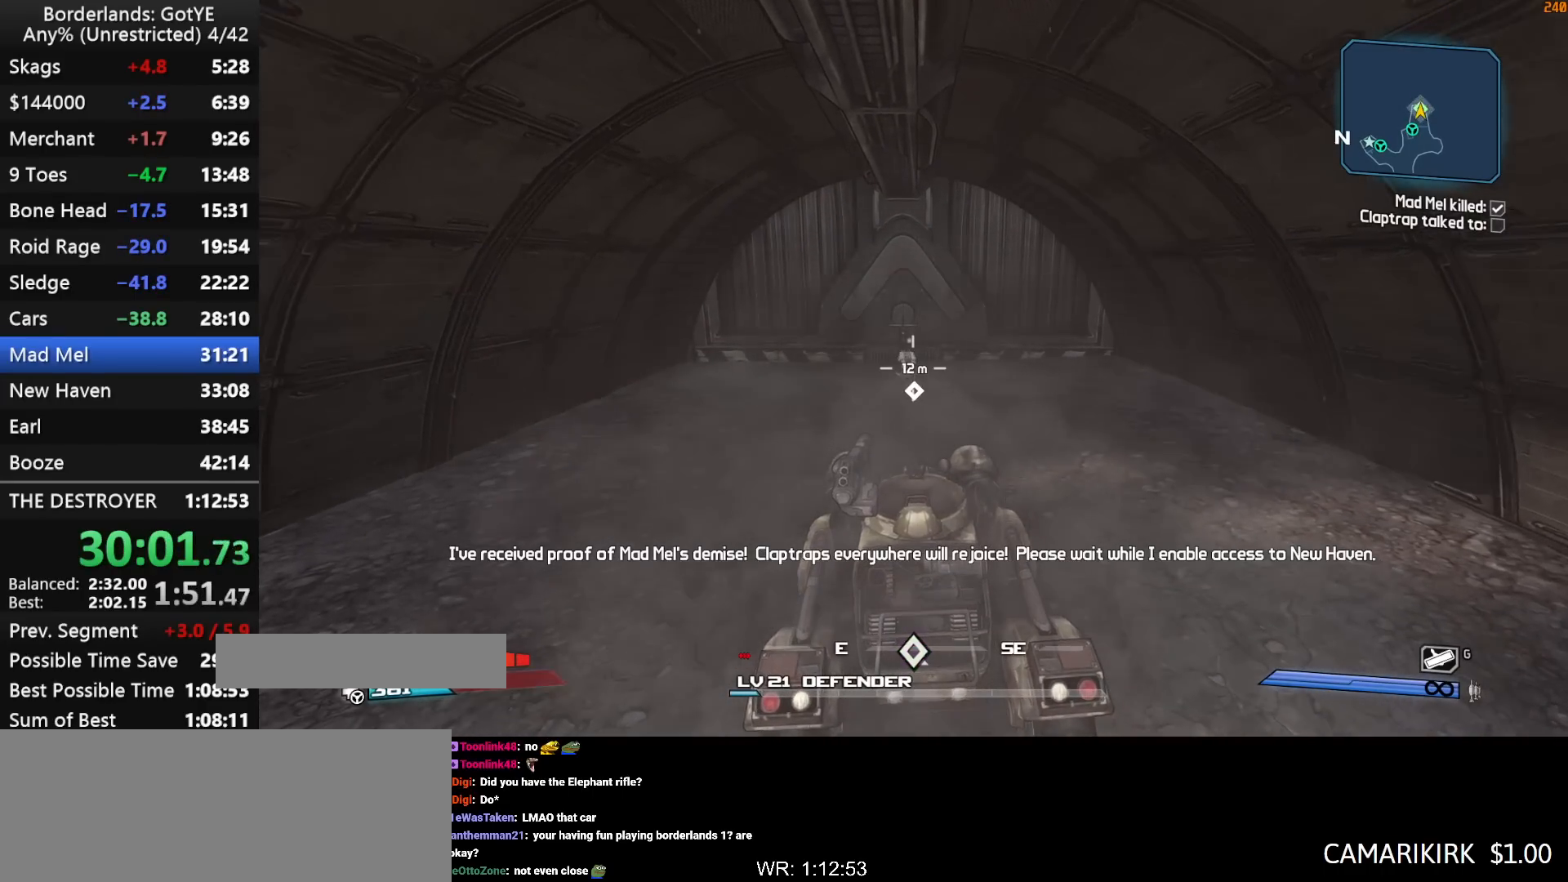
{"keys": [], "mouse_move": "still", "events": [[283, "s", "down"], [417, "s", "up"]]}
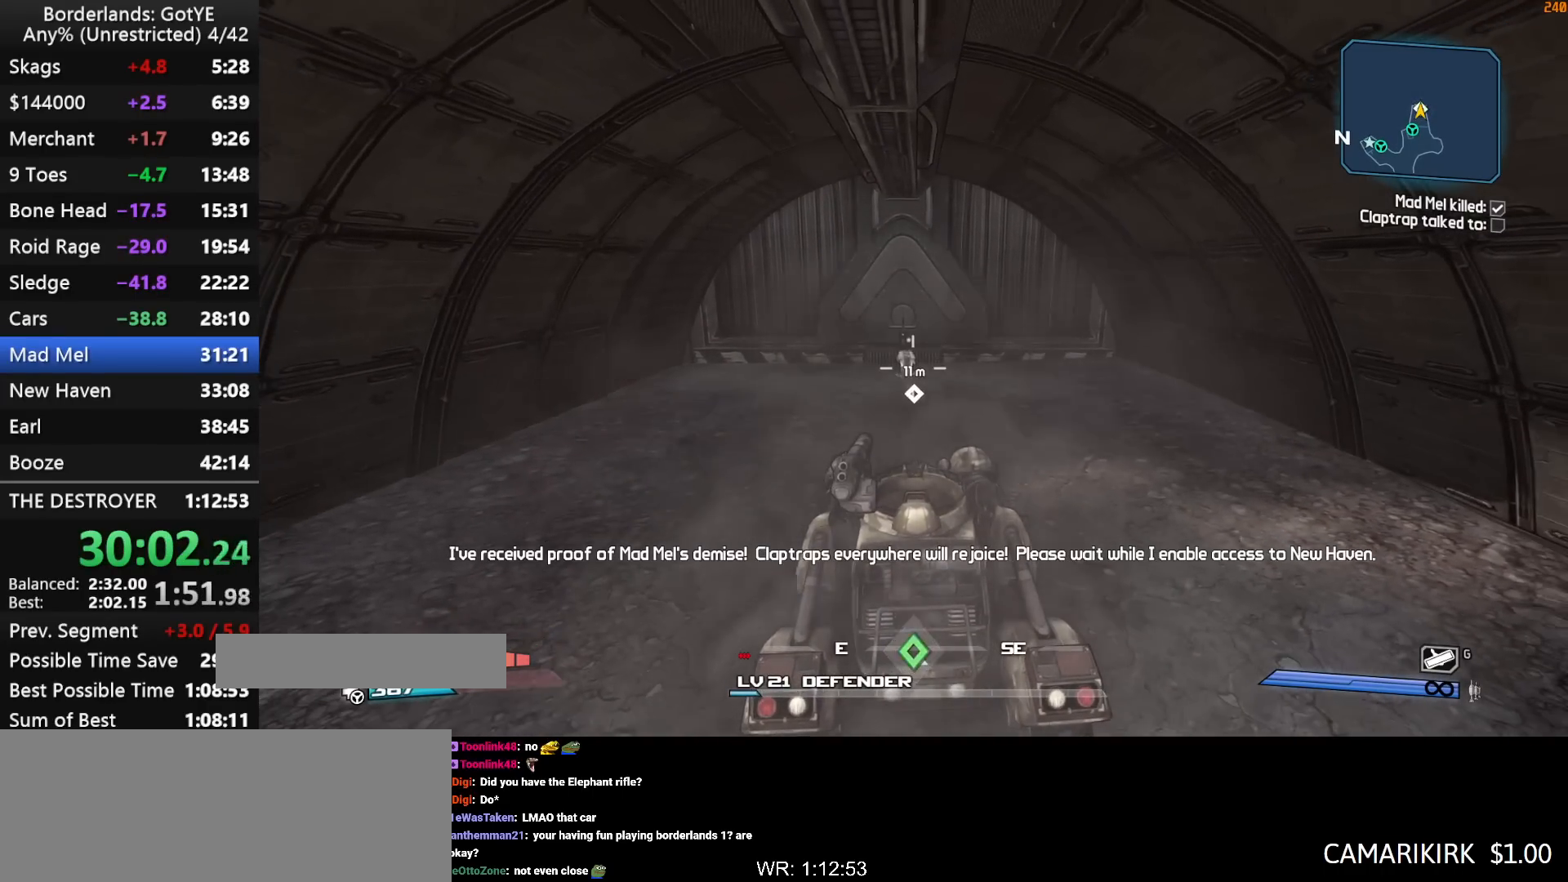
{"keys": [], "mouse_move": "still", "events": [[200, "w", "down"], [433, "w", "up"]]}
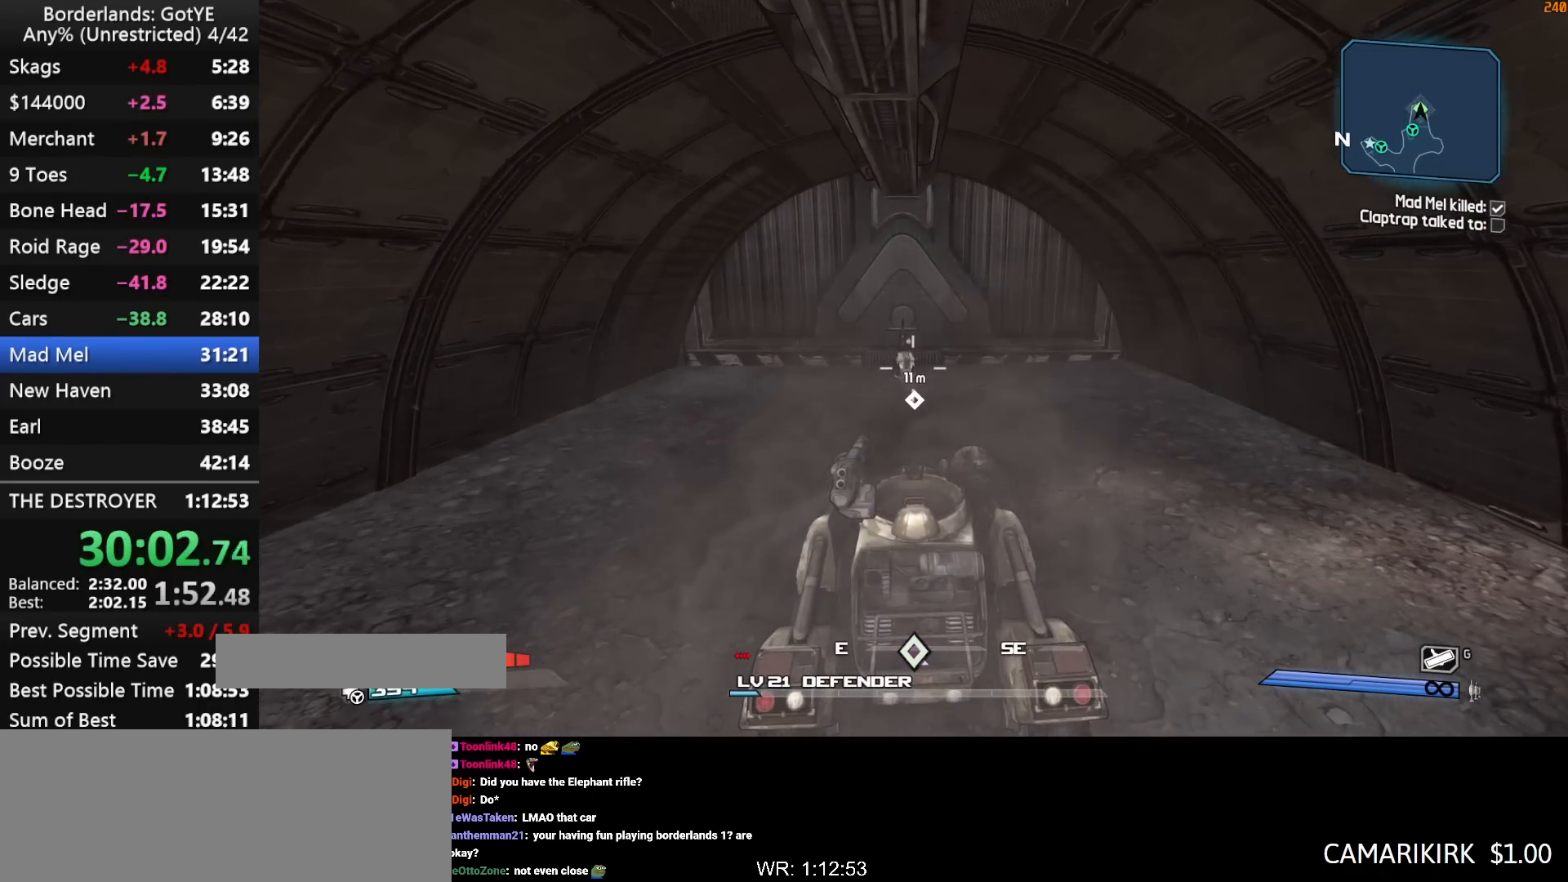
{"keys": [], "mouse_move": "still", "events": []}
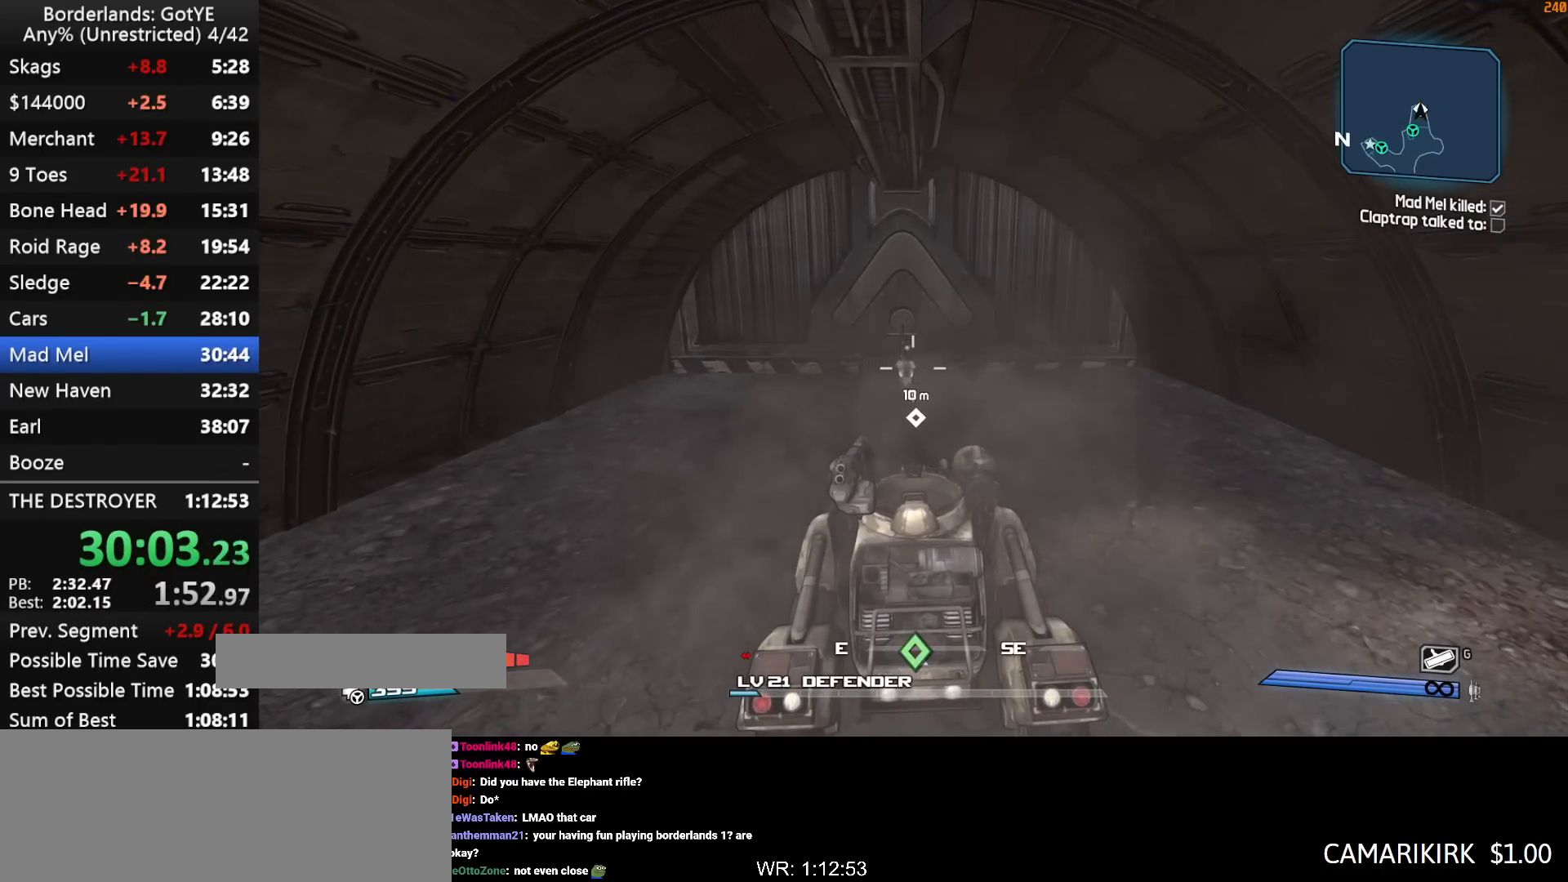
{"keys": [], "mouse_move": "still", "events": []}
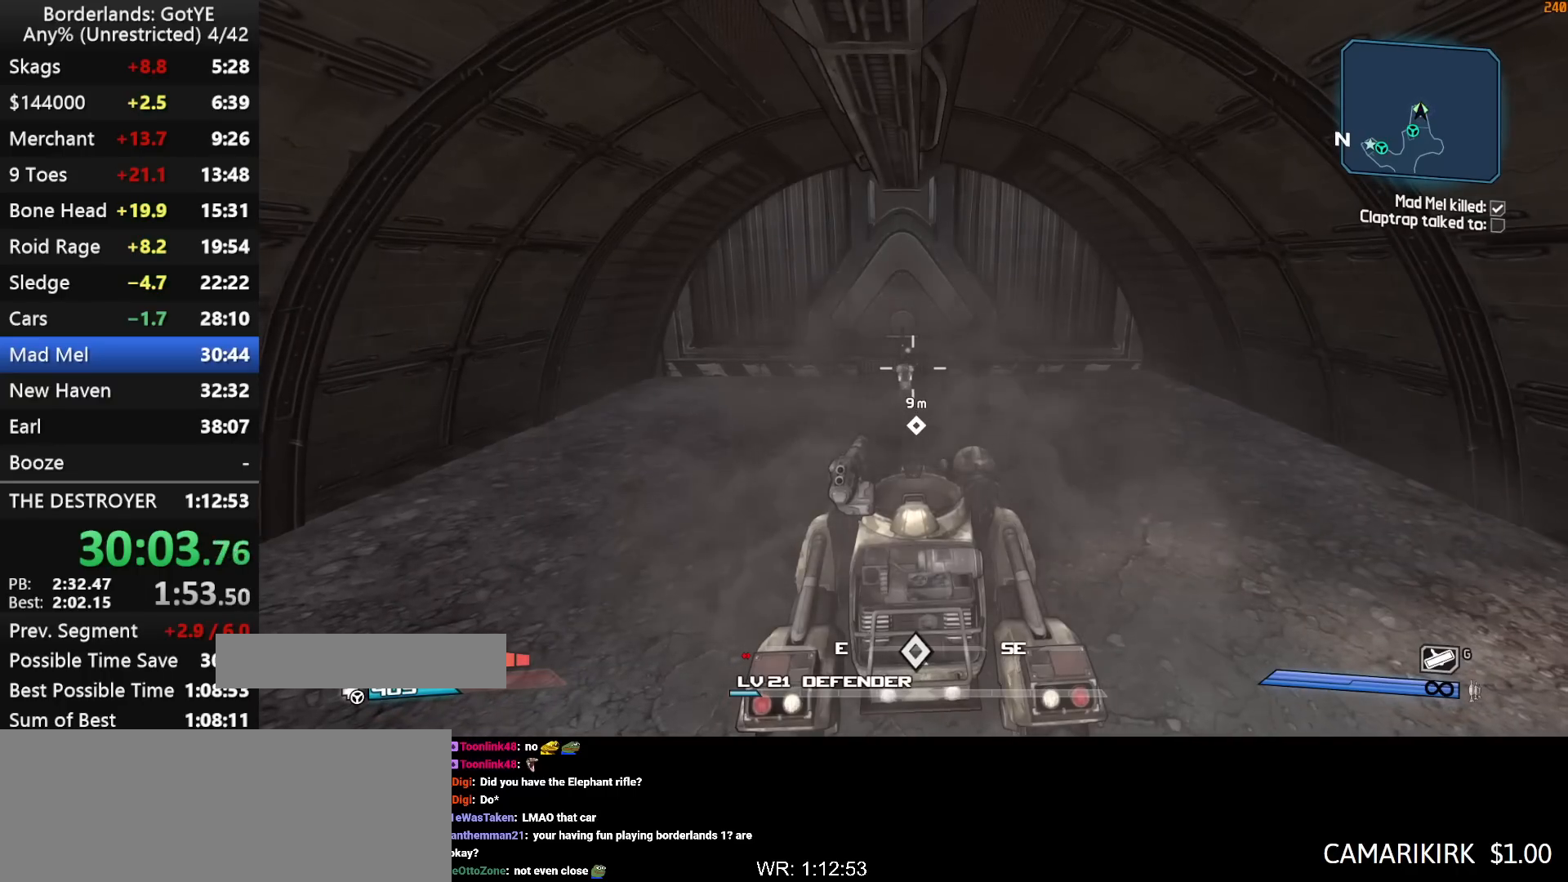
{"keys": [], "mouse_move": "still", "events": []}
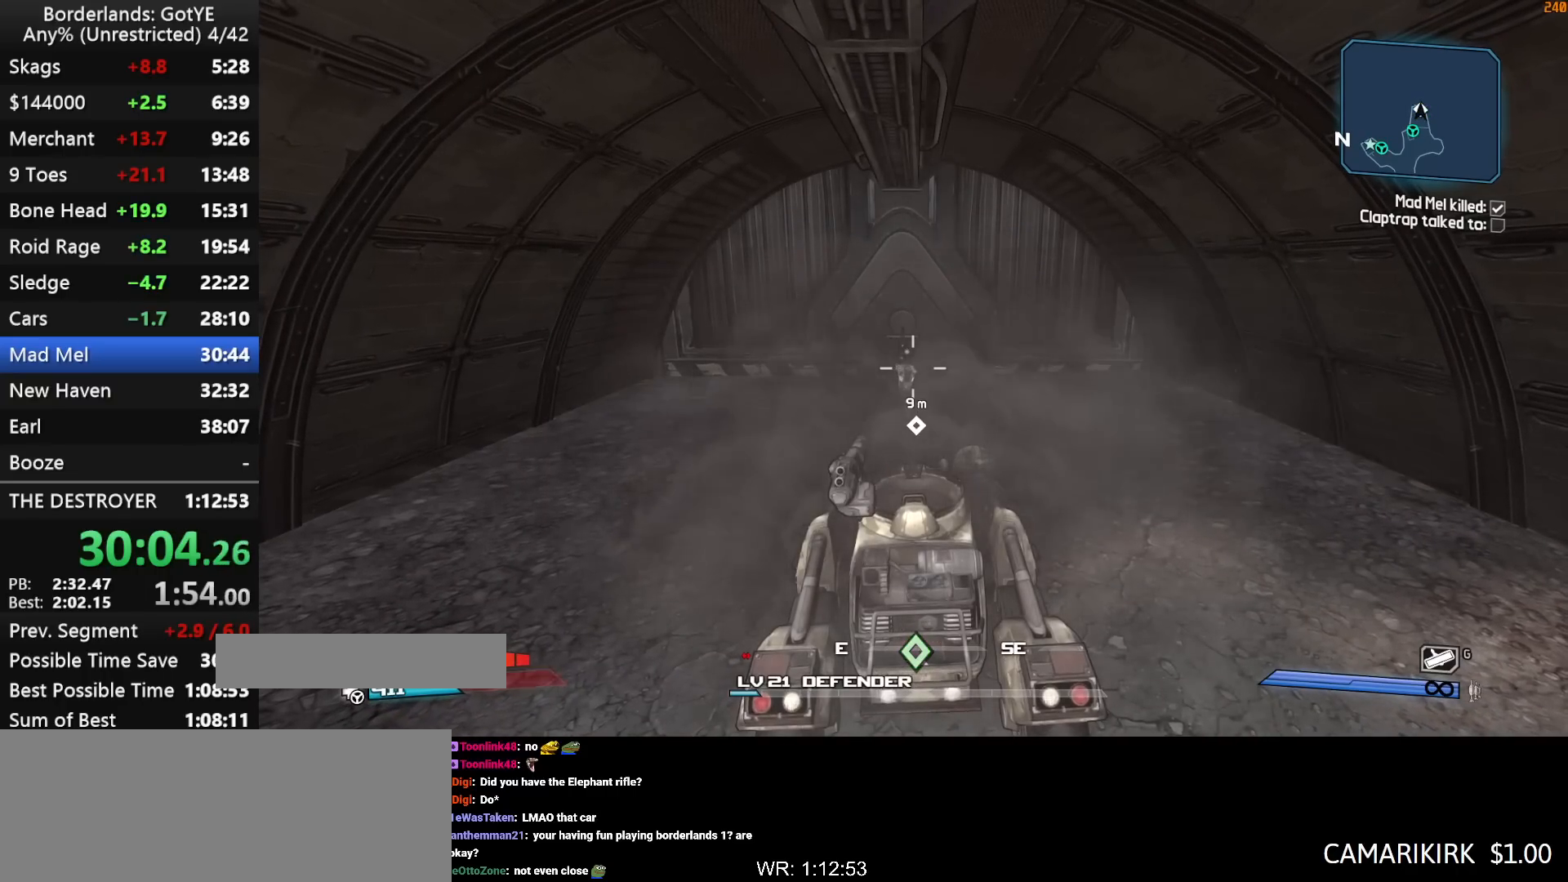
{"keys": ["w"], "mouse_move": "still", "events": [[500, "w", "down"]]}